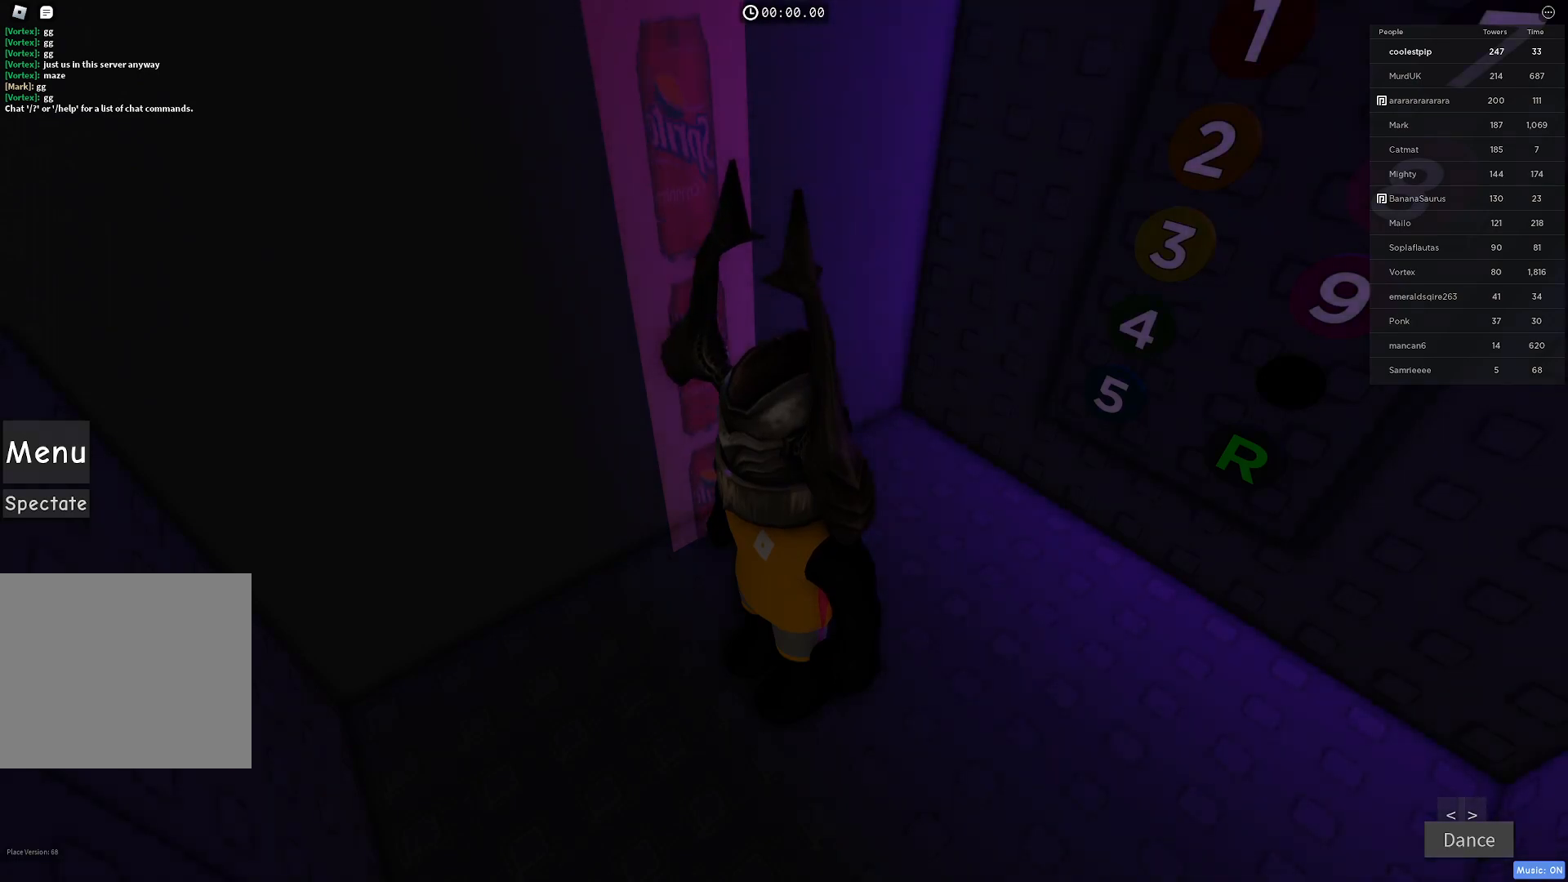
Gameplay with keyboard; each line is a JSON object with the keys held at the frame after it. "events" lists presses ("down") and releases ("up") of "a", "ctrl", "d", "e", "q", "s", "shift", "space" and "w" between this image and that frame as [ms after this image, input, new state], when the widget could be followed in between. No other keys are recorded. Mouse input is not recorded.
{"keys": [], "events": []}
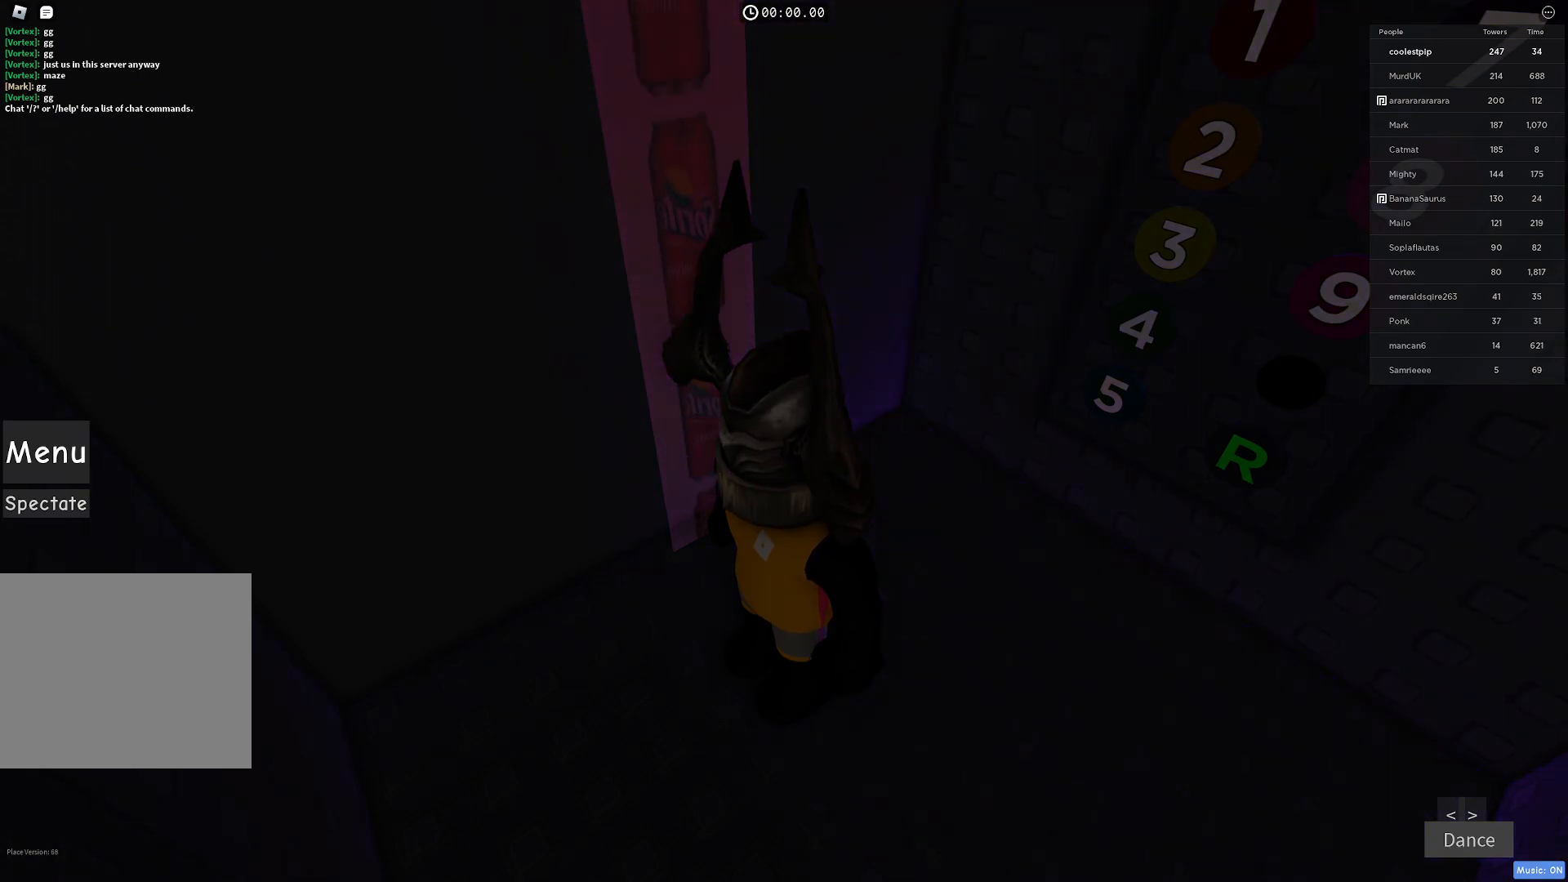
{"keys": [], "events": []}
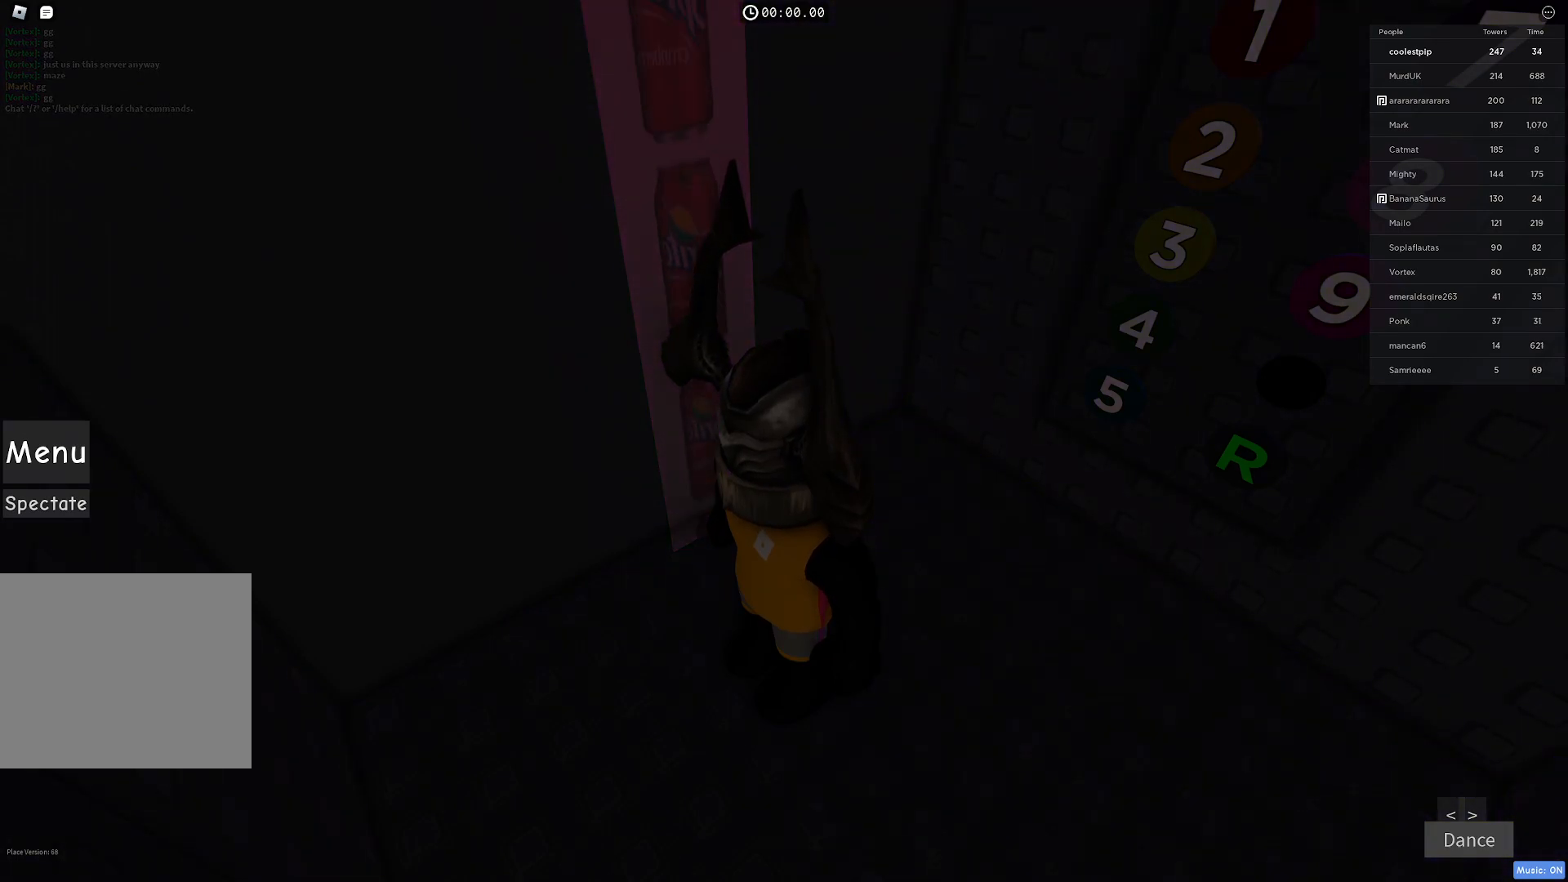
{"keys": [], "events": []}
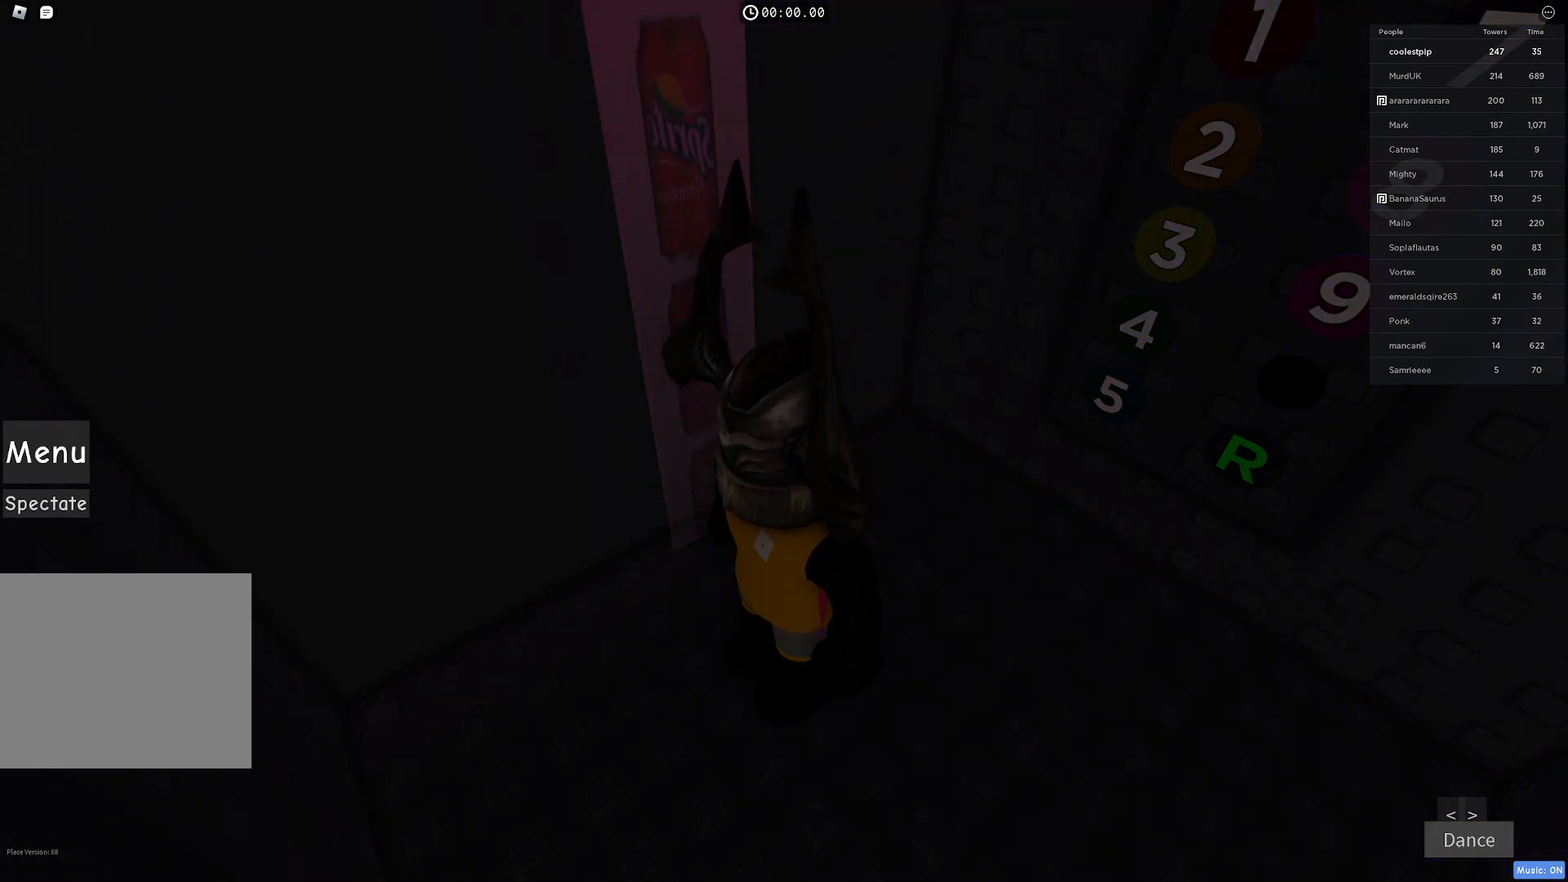
{"keys": [], "events": []}
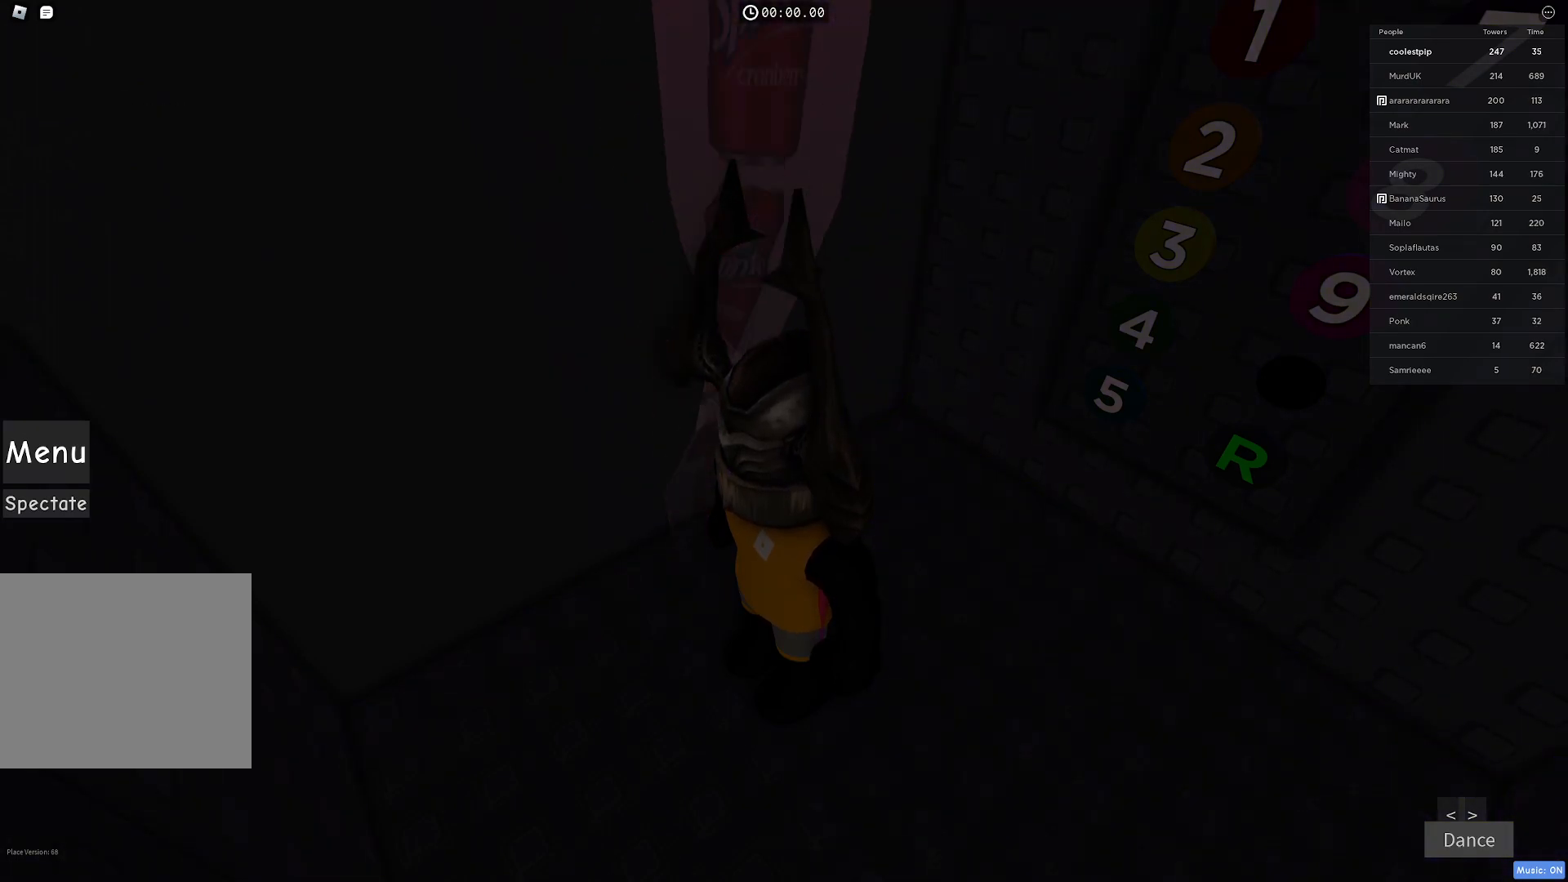
{"keys": [], "events": []}
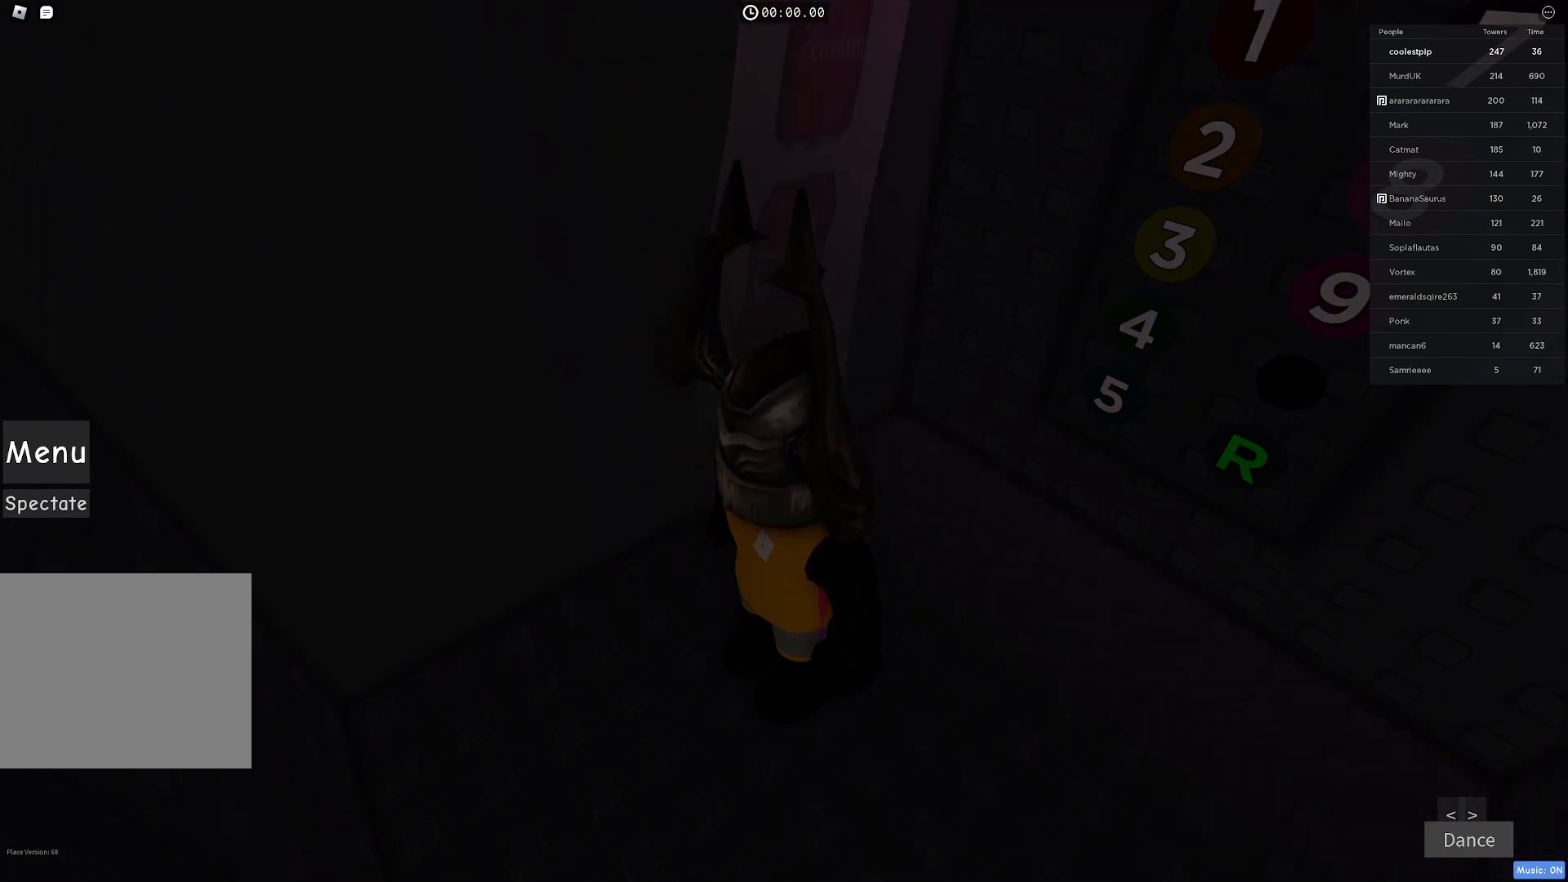
{"keys": [], "events": []}
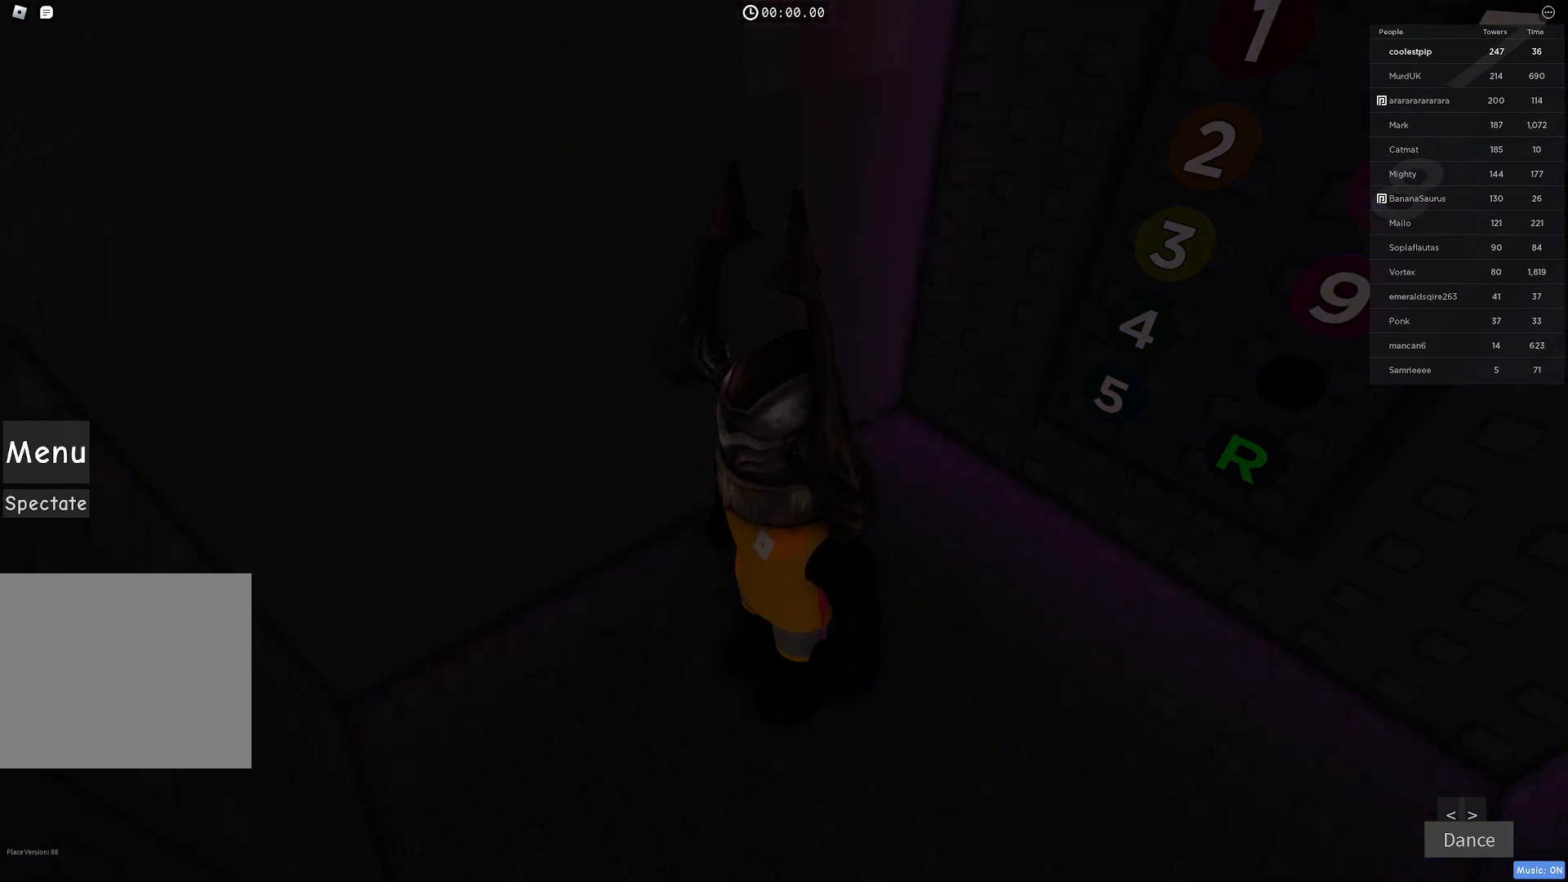
{"keys": [], "events": [[117, "shift", "down"], [167, "w", "down"], [283, "shift", "up"], [333, "w", "up"]]}
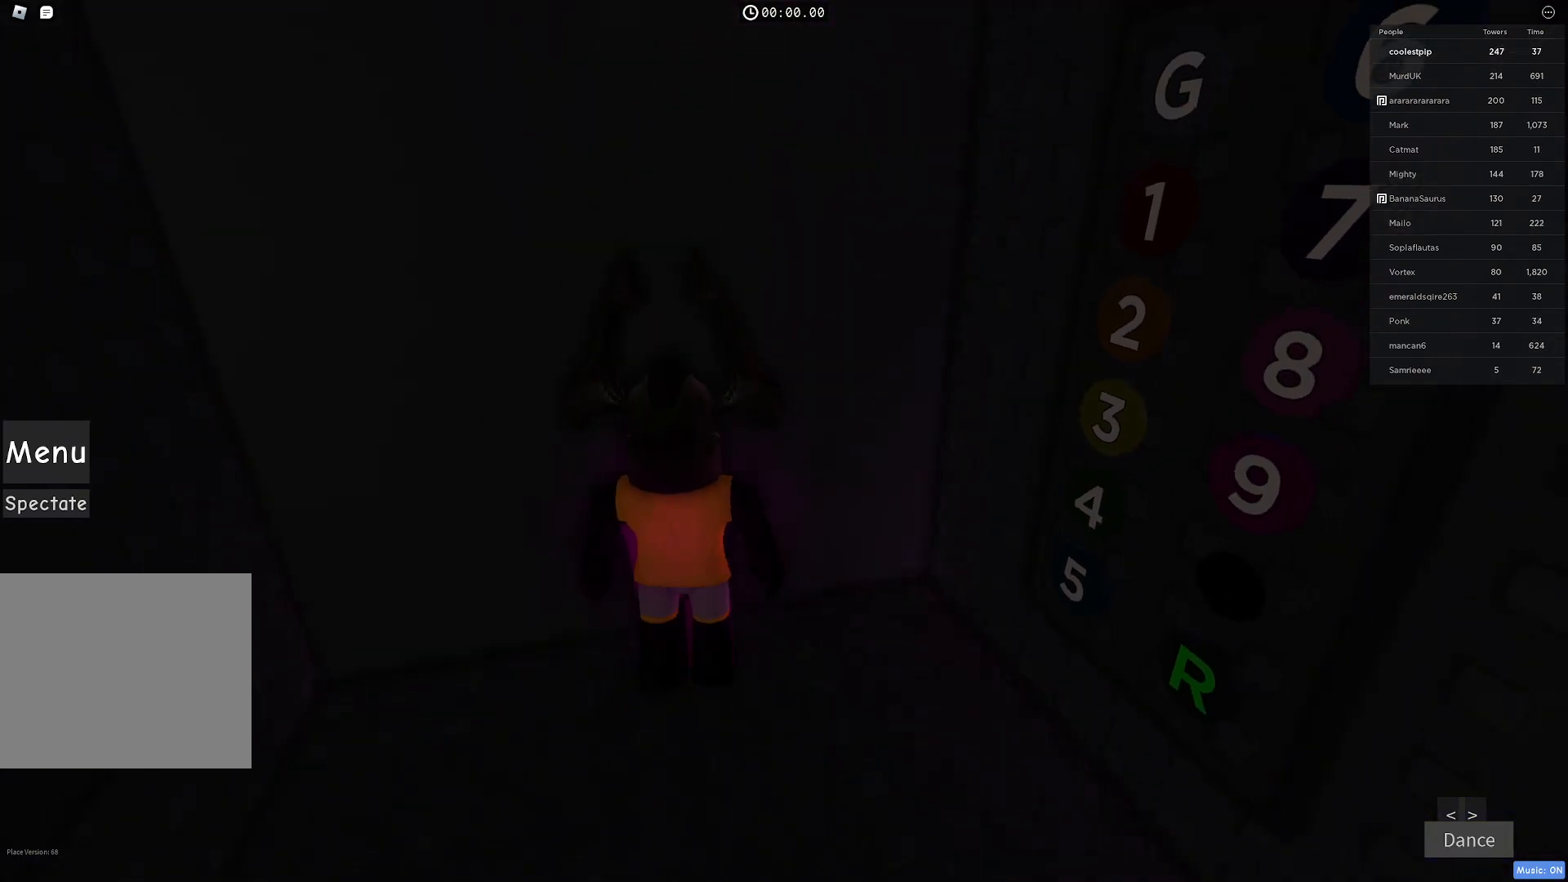
{"keys": [], "events": [[83, "shift", "down"], [200, "shift", "up"], [433, "a", "down"], [500, "a", "up"]]}
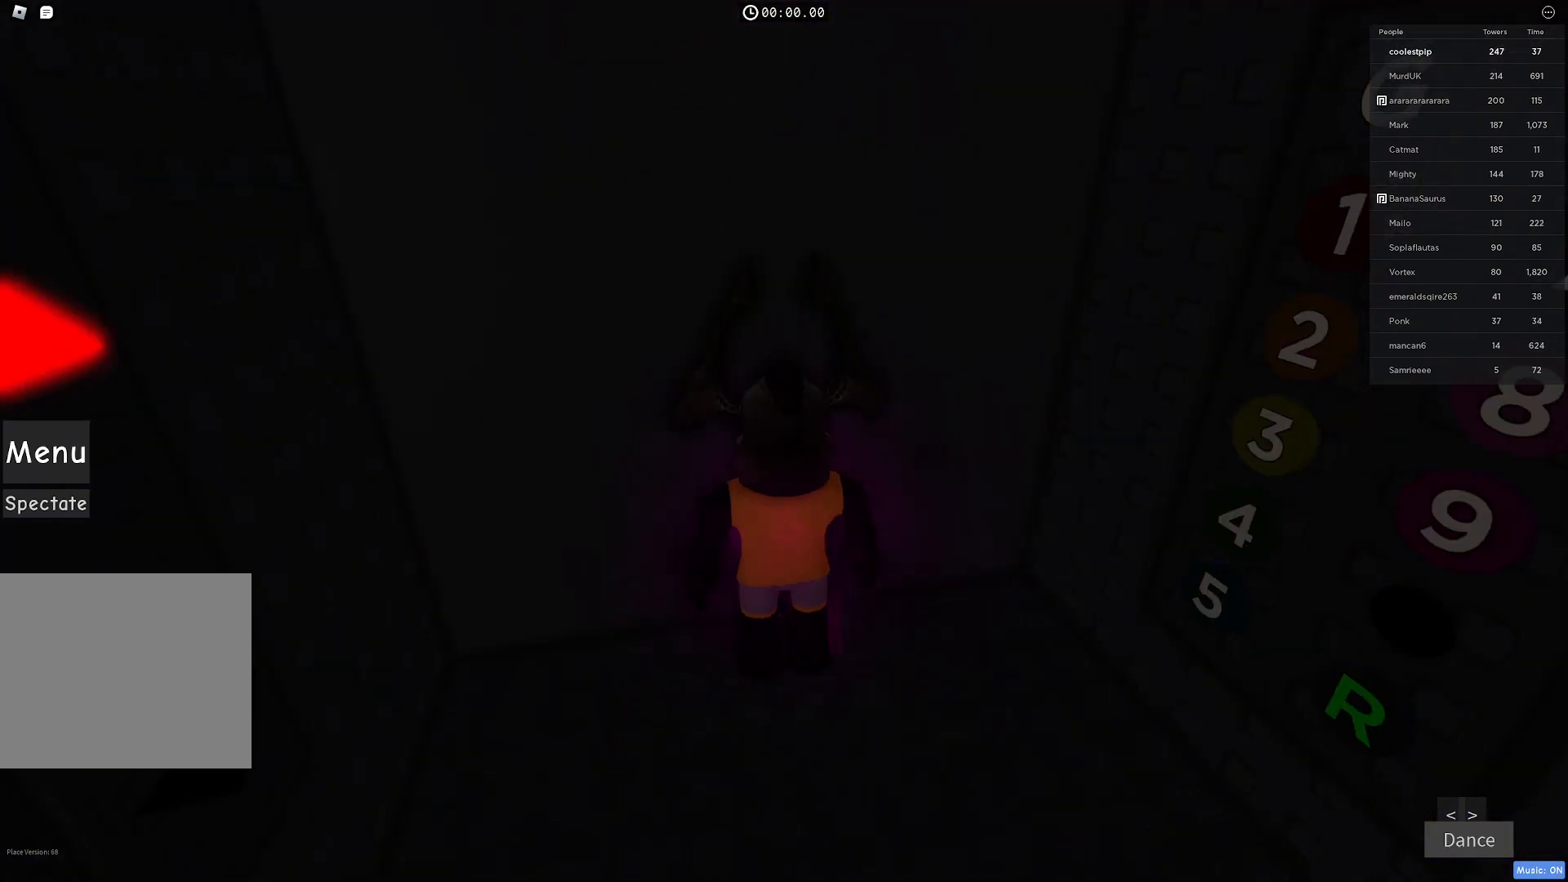
{"keys": [], "events": []}
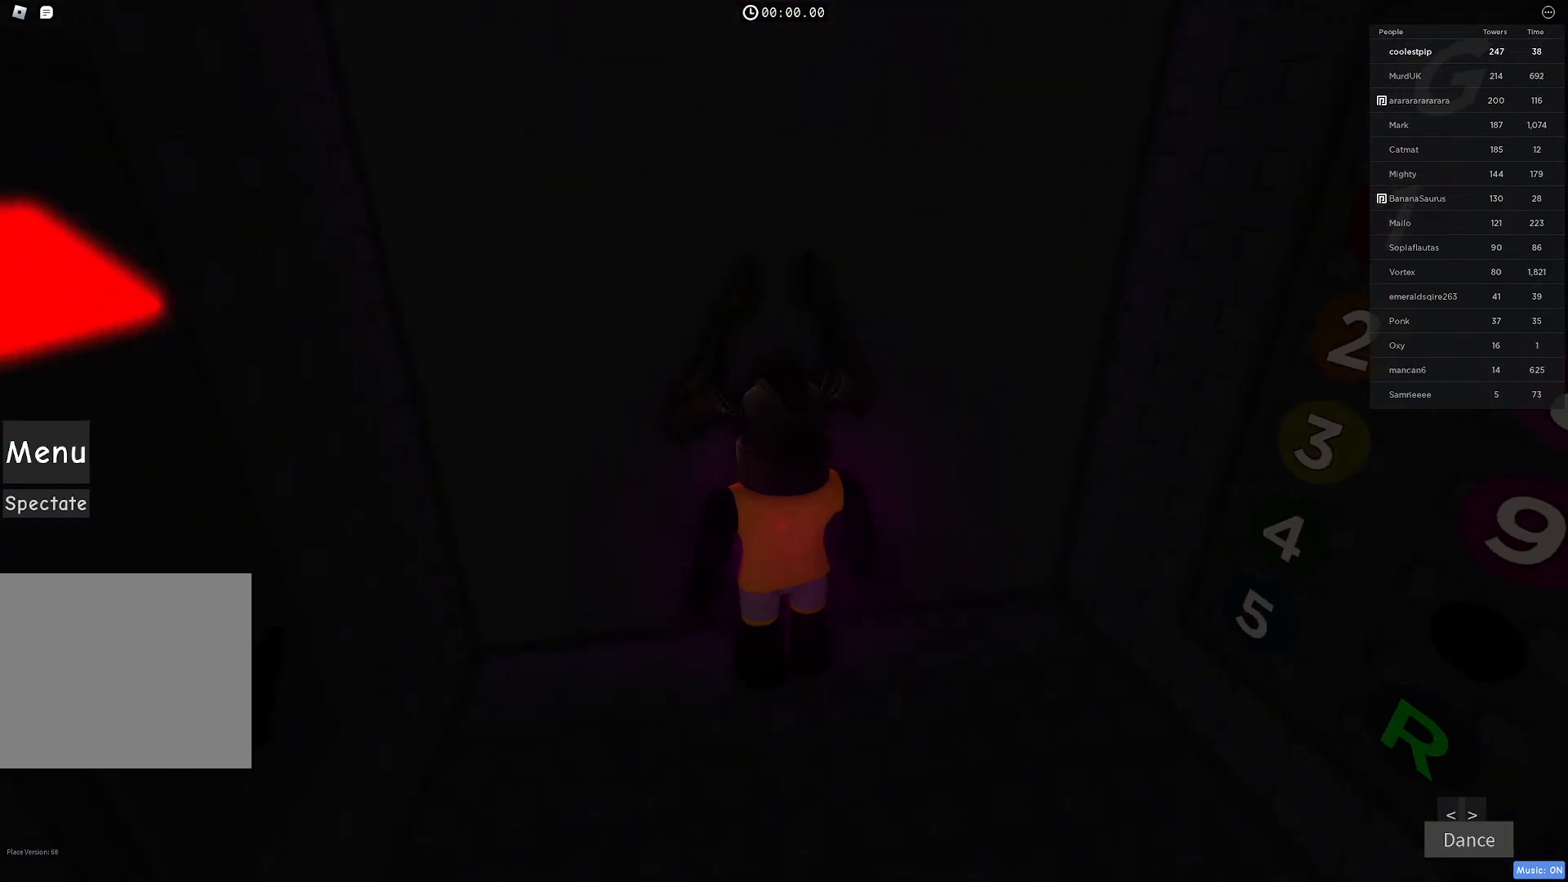
{"keys": [], "events": []}
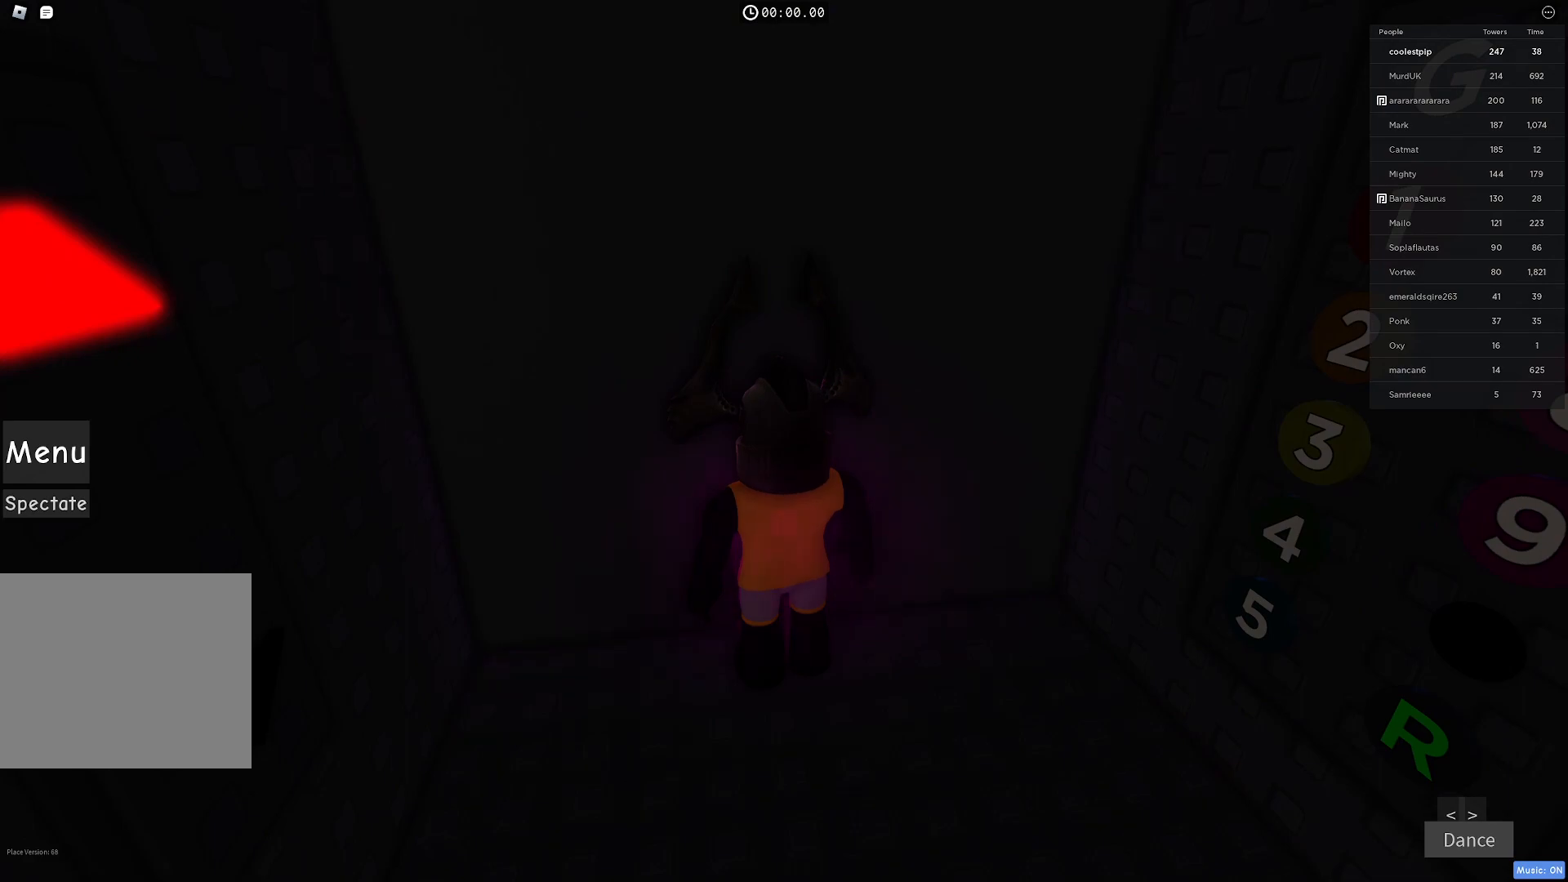
{"keys": ["space"], "events": [[400, "space", "down"]]}
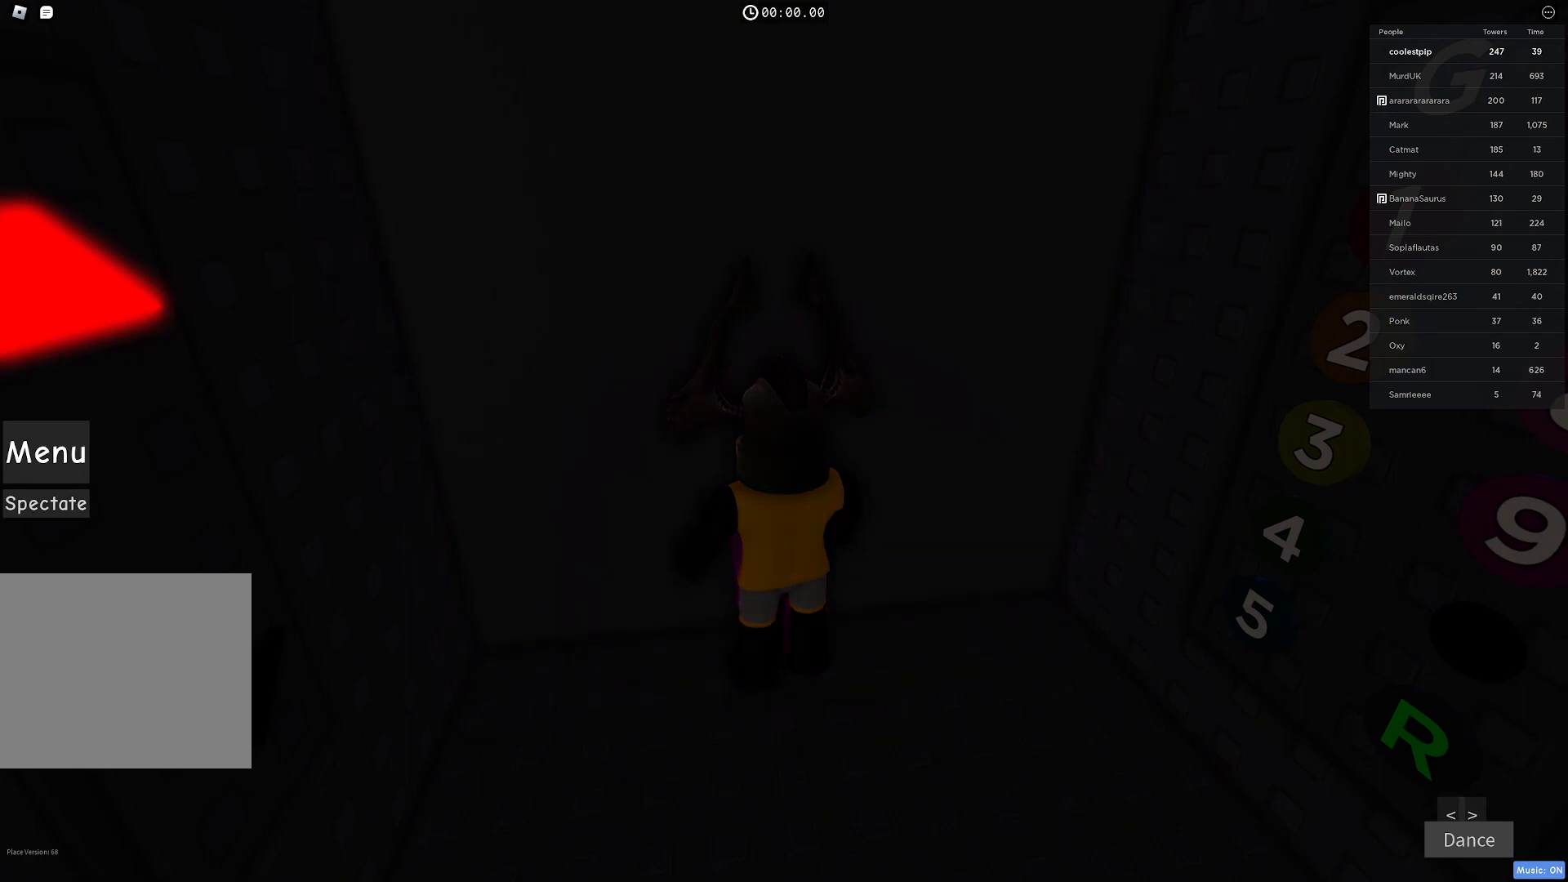
{"keys": [], "events": [[100, "space", "up"]]}
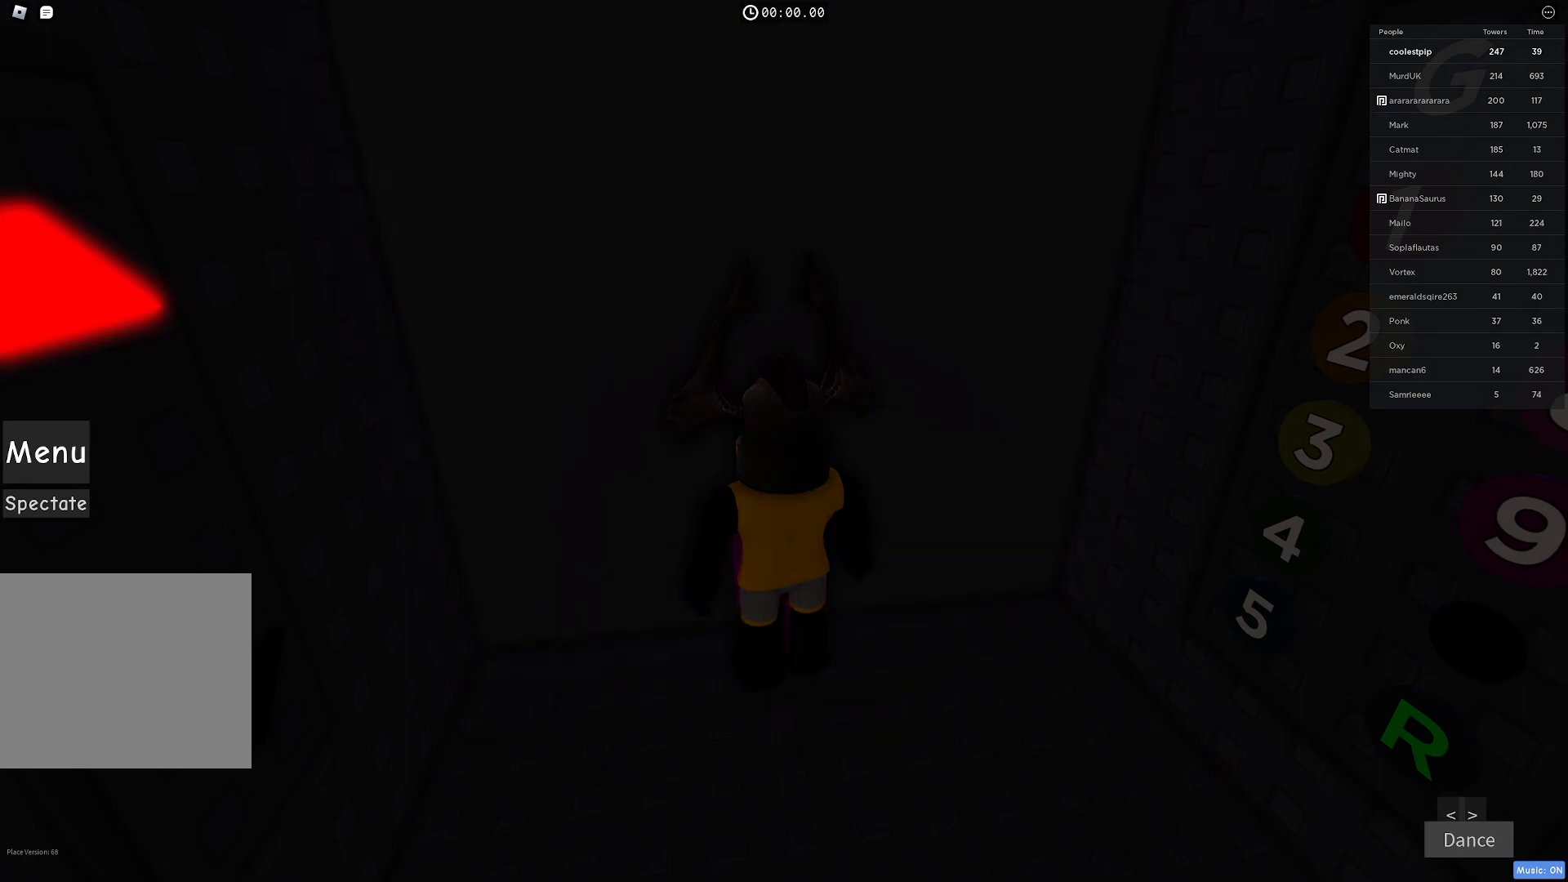
{"keys": [], "events": []}
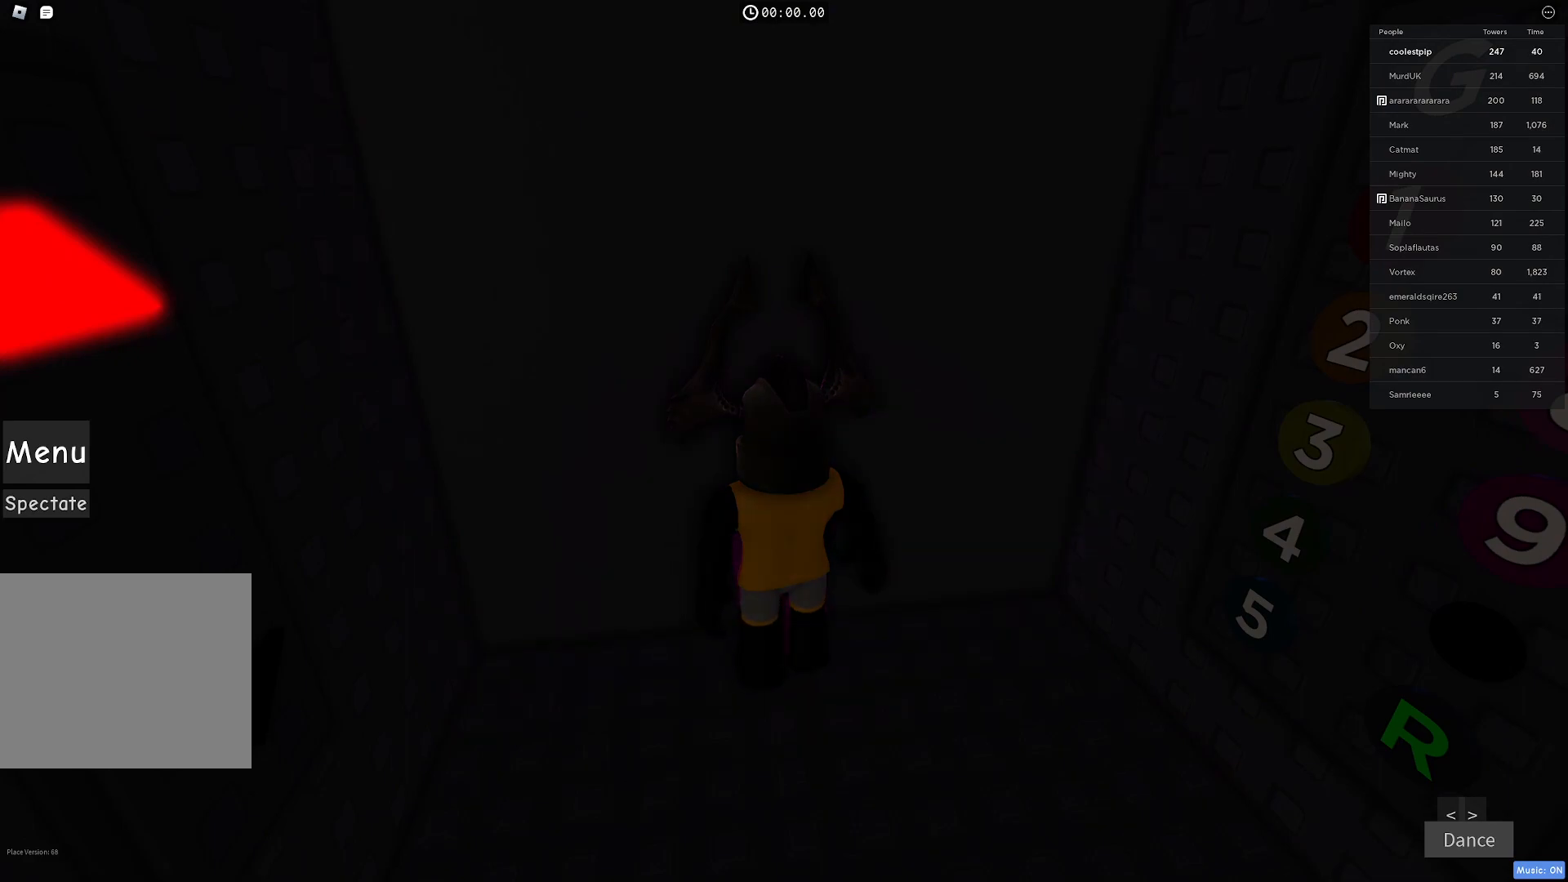
{"keys": [], "events": []}
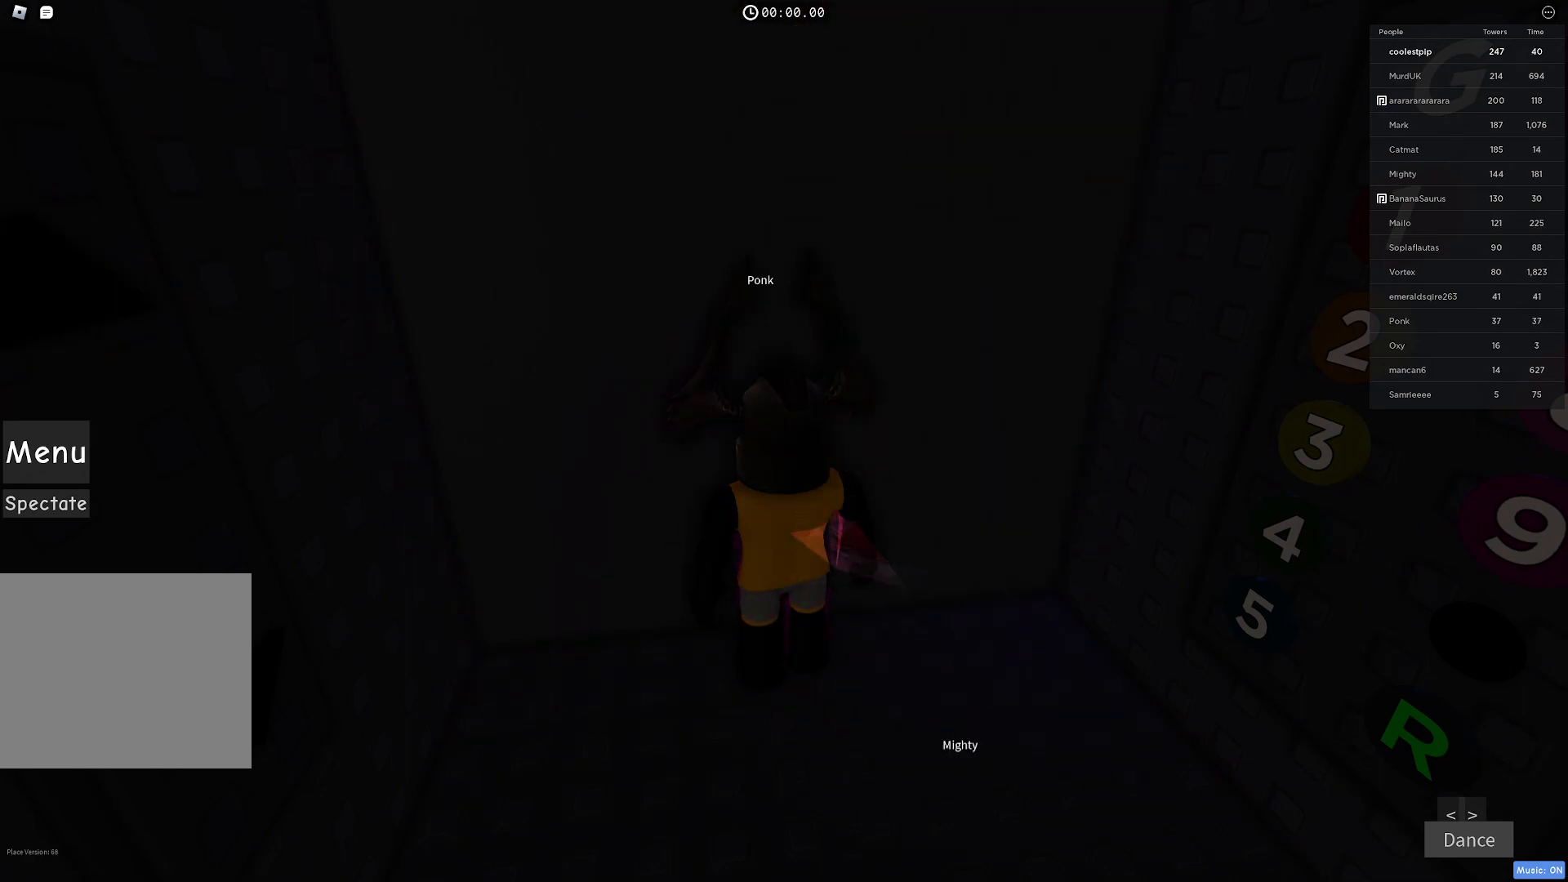
{"keys": ["shift", "space"], "events": [[50, "s", "down"], [133, "space", "down"], [183, "s", "up"], [283, "space", "up"], [433, "space", "down"], [450, "shift", "down"]]}
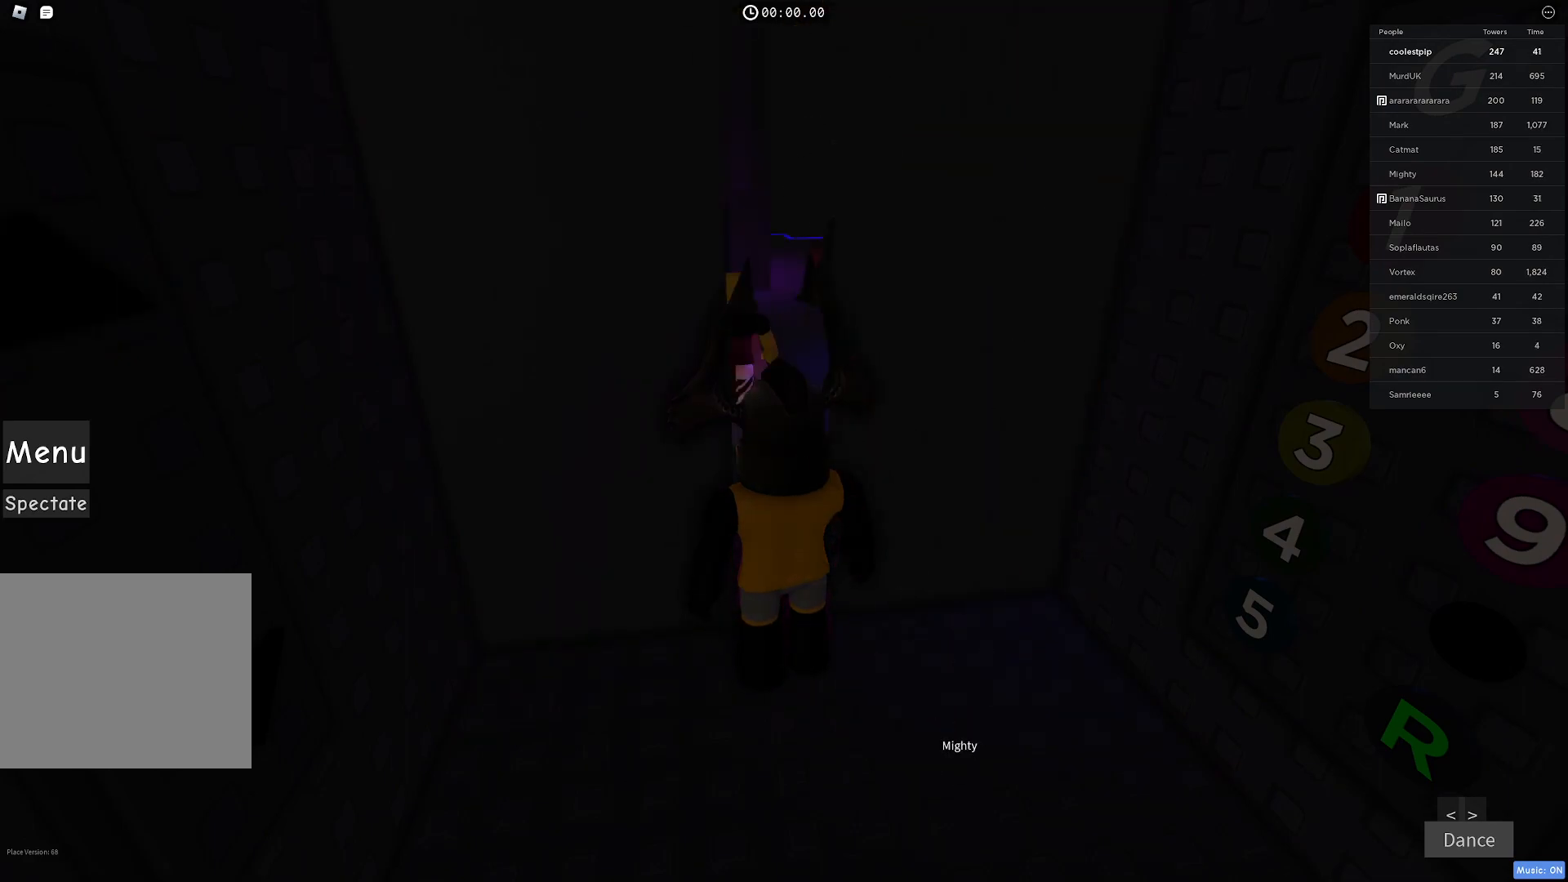
{"keys": [], "events": [[50, "e", "down"], [100, "space", "up"], [167, "shift", "up"], [200, "e", "up"]]}
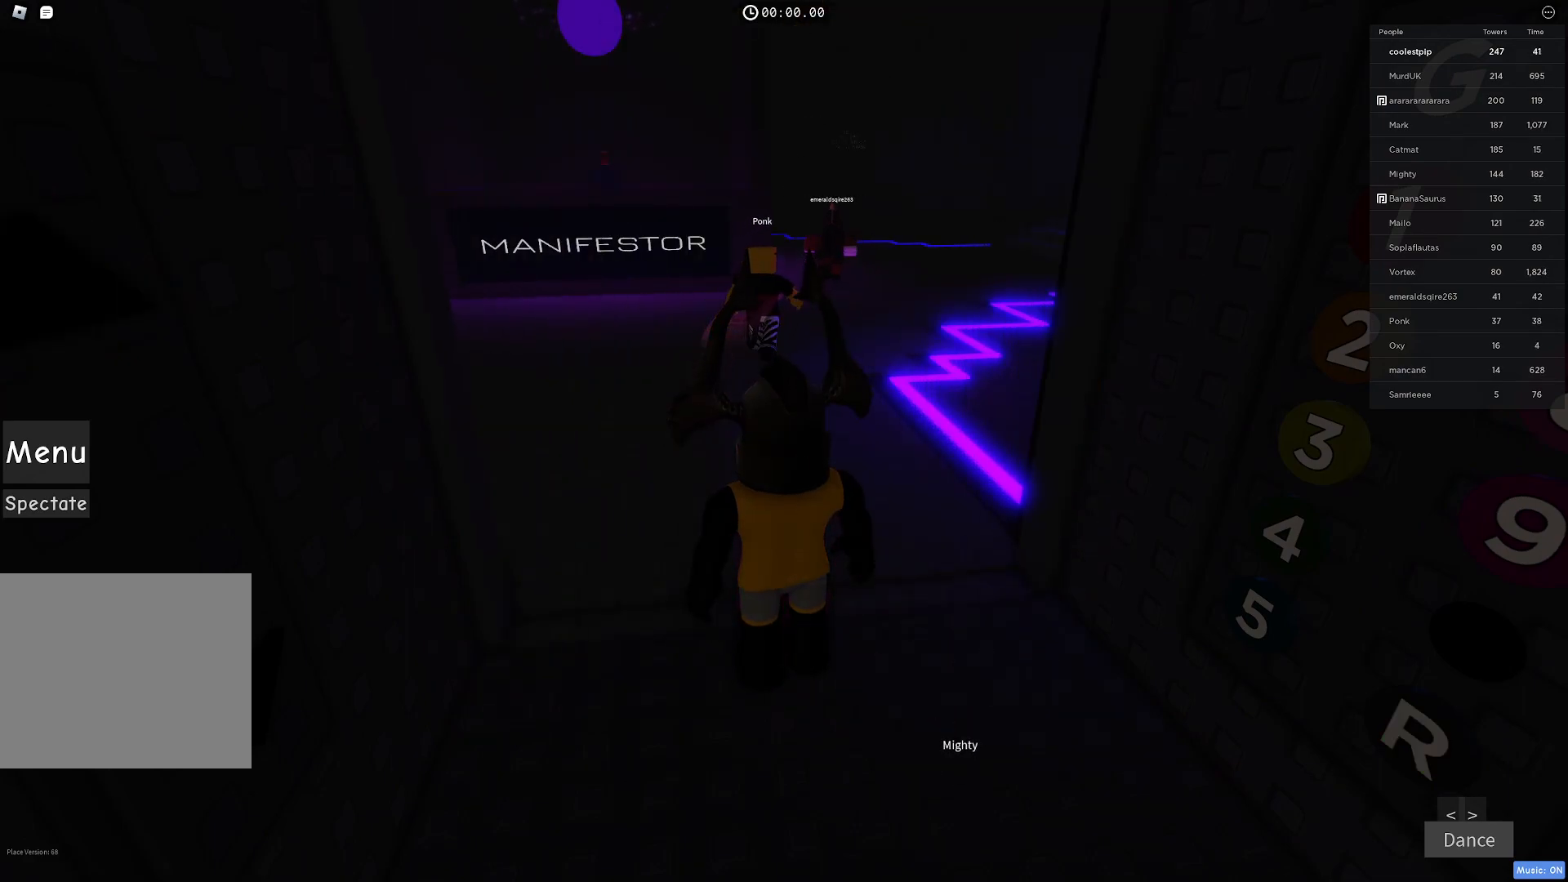
{"keys": [], "events": []}
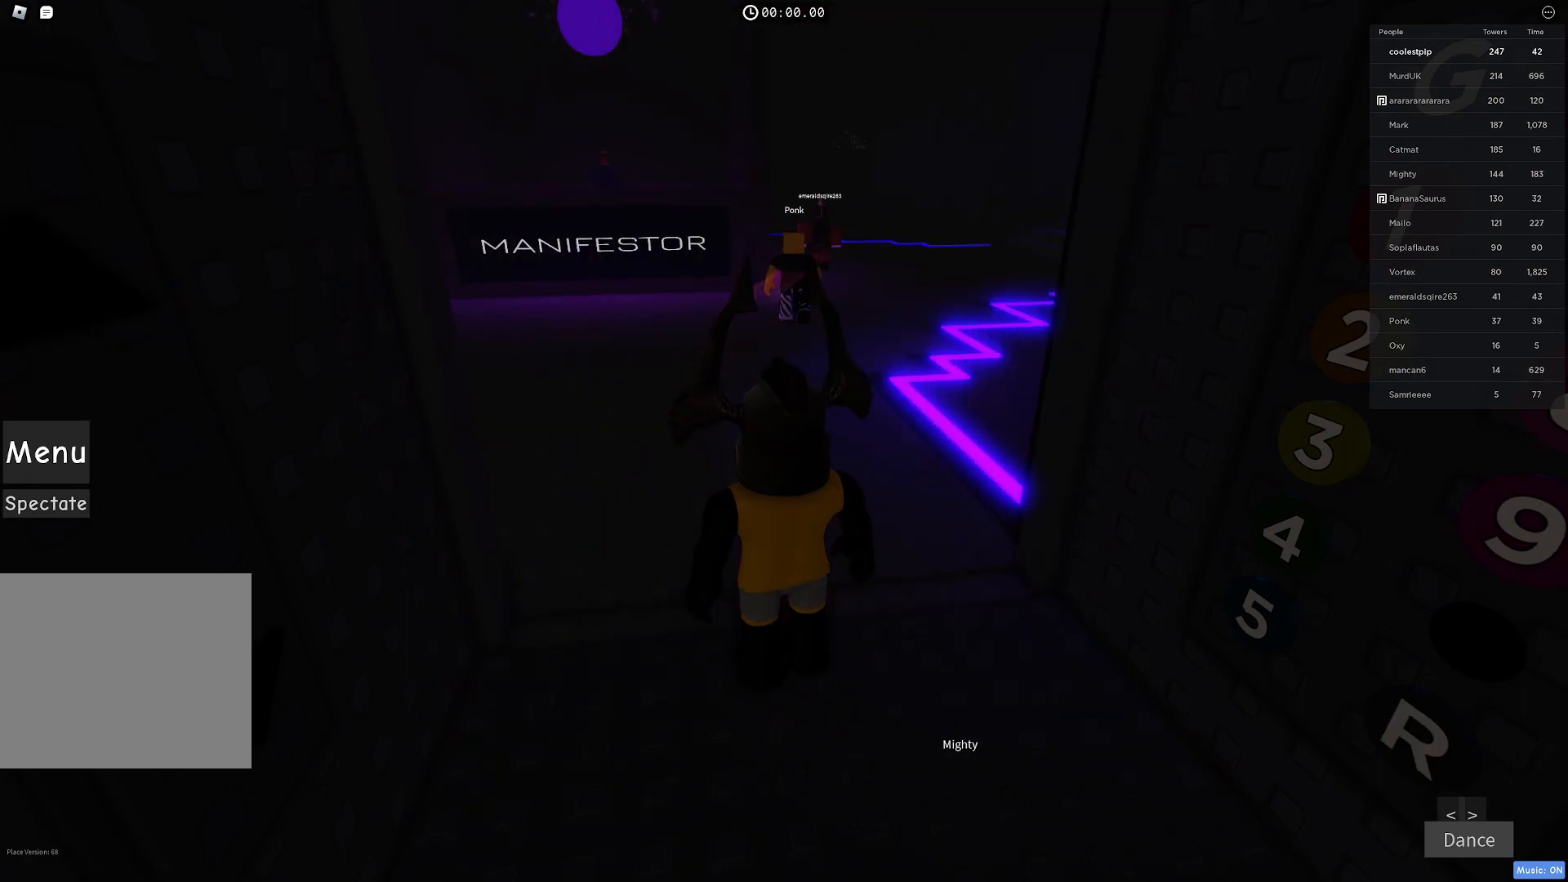
{"keys": ["w"], "events": [[417, "w", "down"]]}
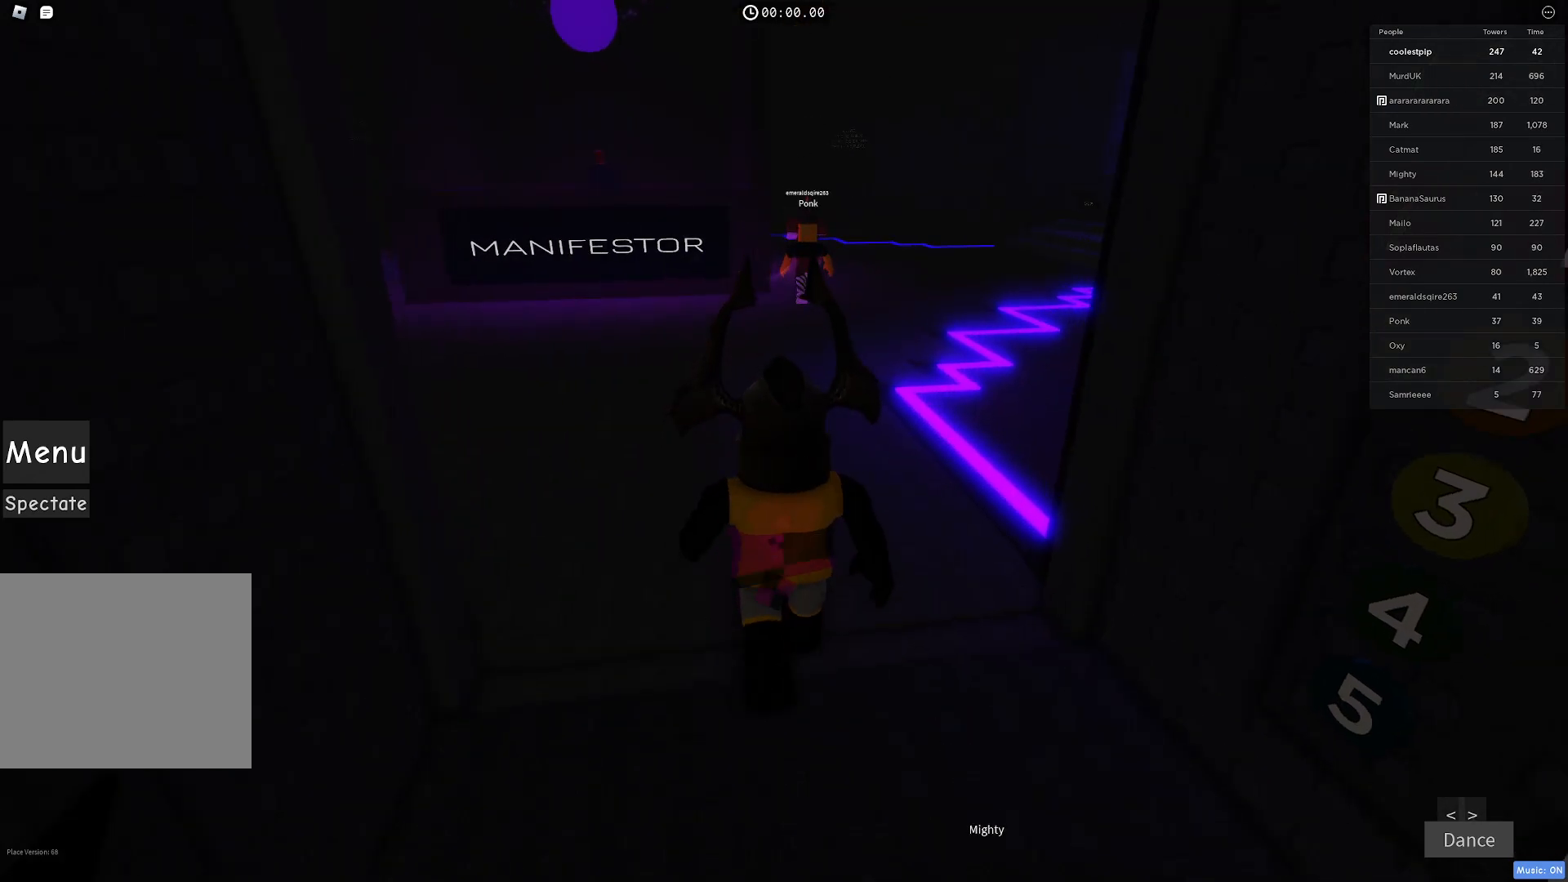
{"keys": ["w"], "events": []}
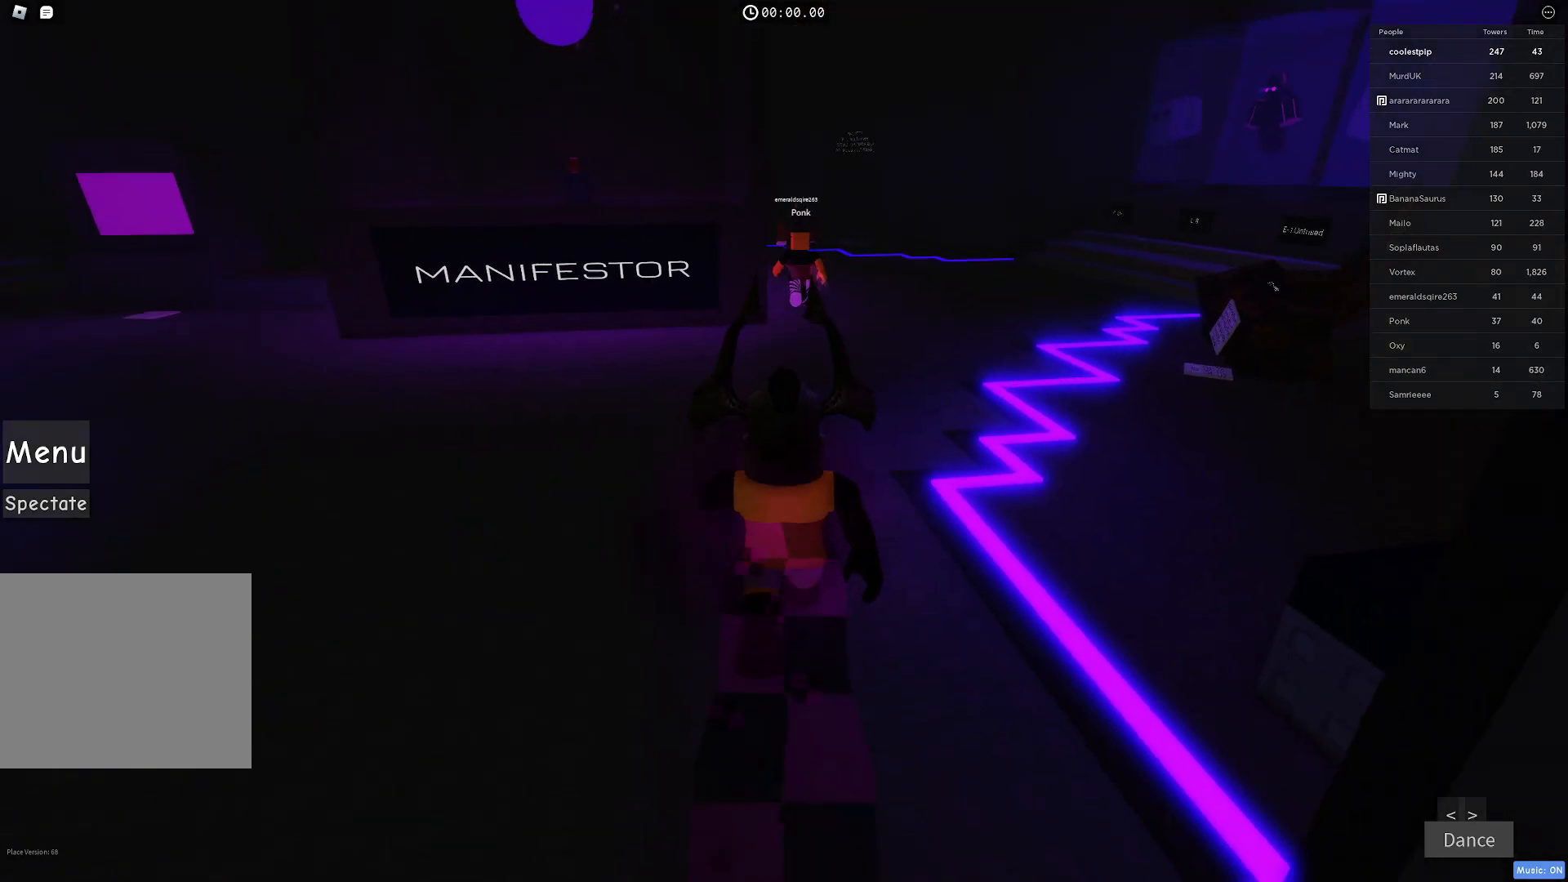
{"keys": ["w"], "events": []}
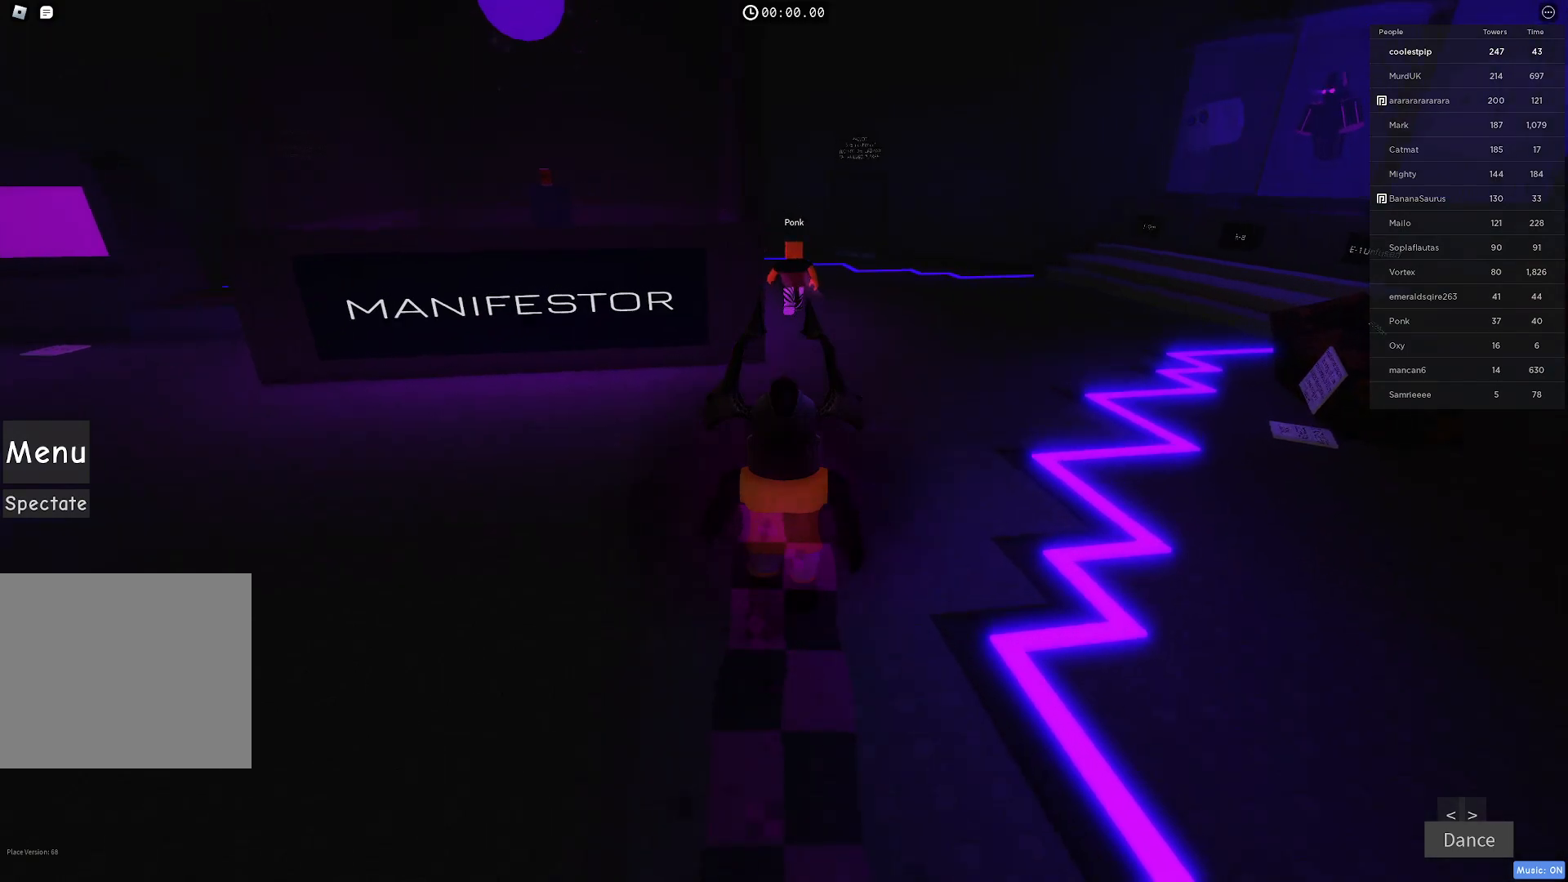
{"keys": ["d", "w"], "events": [[283, "d", "down"]]}
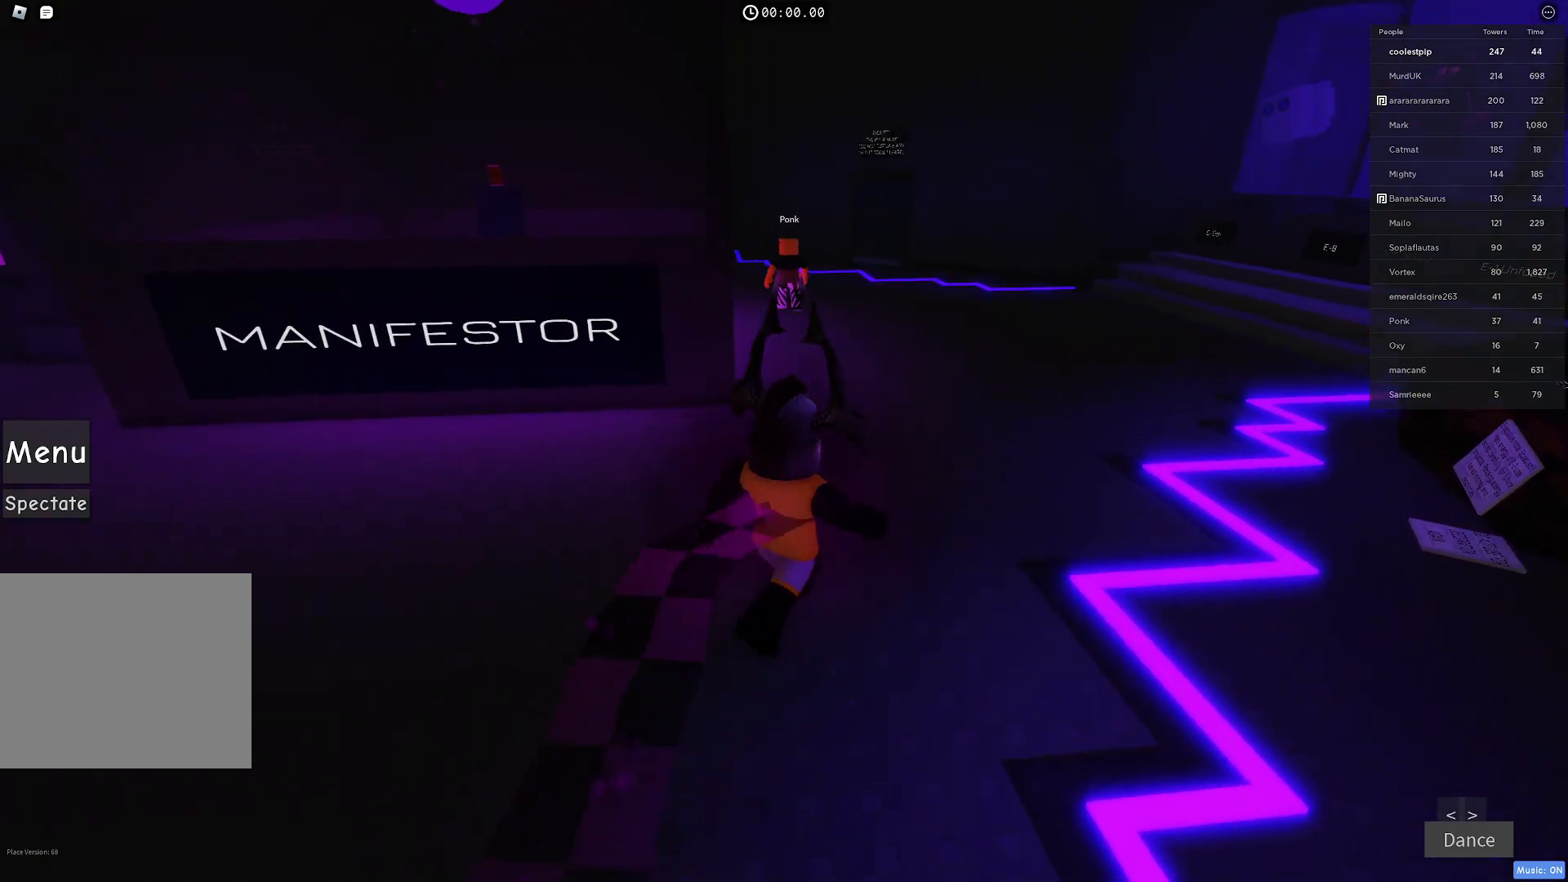
{"keys": ["d", "w"], "events": [[17, "d", "up"], [367, "d", "down"]]}
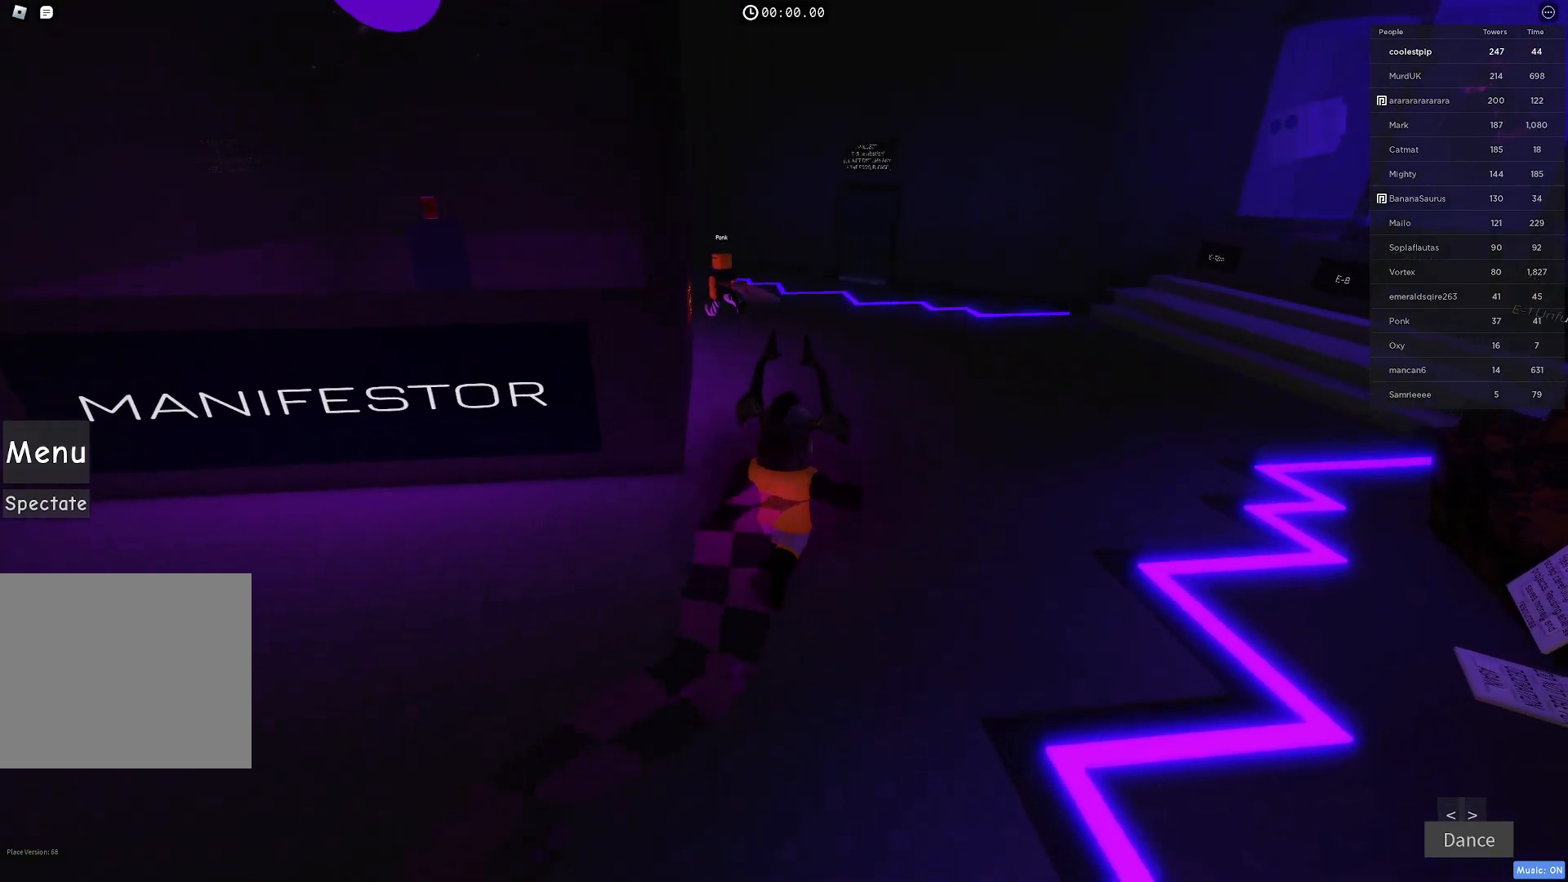
{"keys": ["w"], "events": [[17, "d", "up"]]}
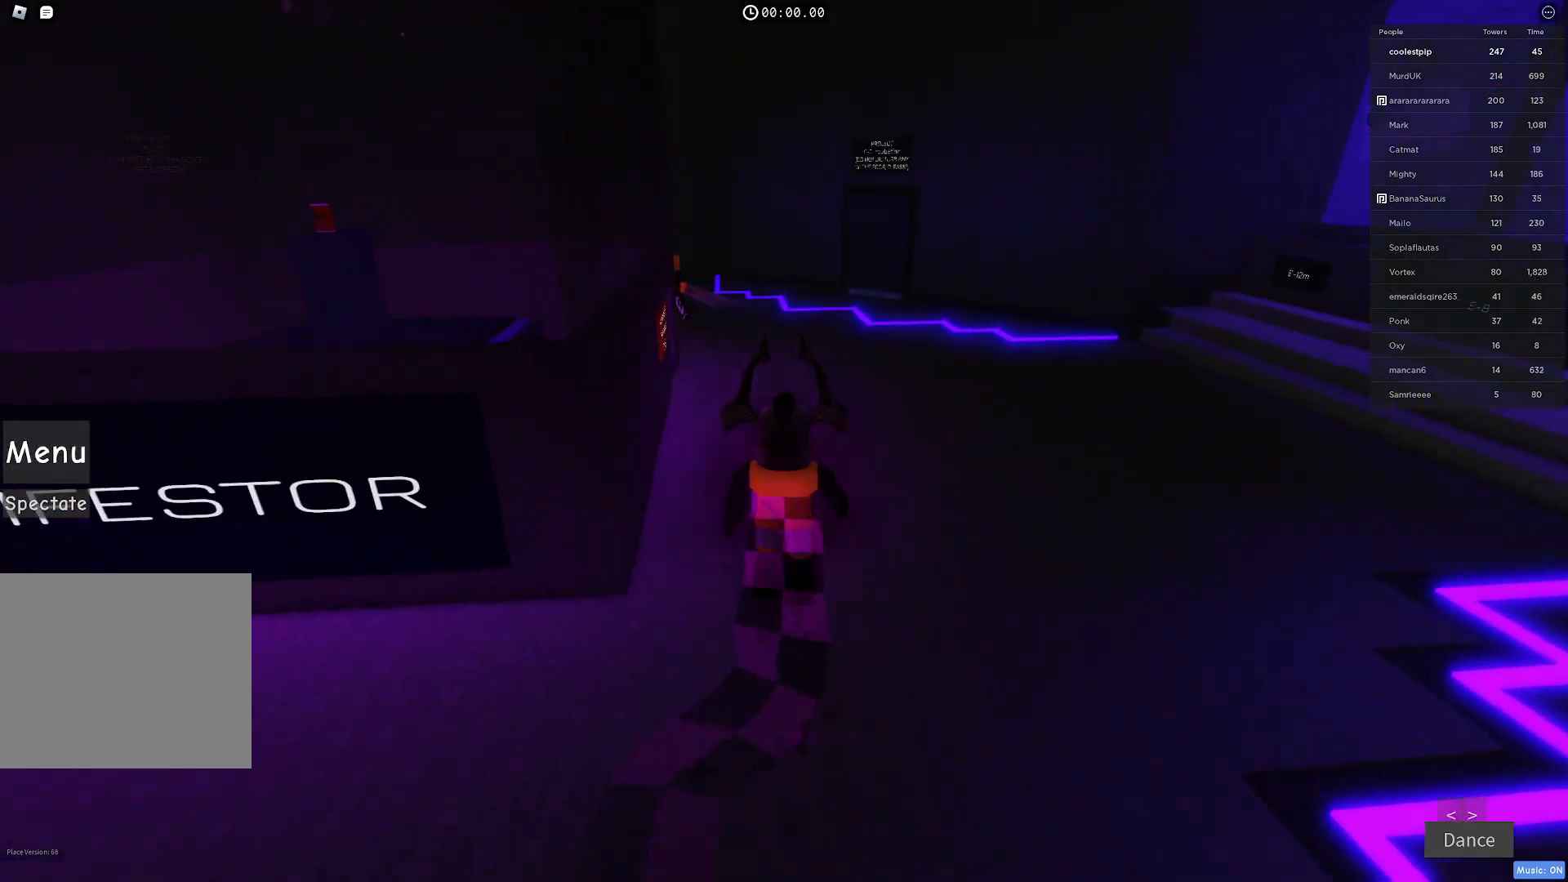
{"keys": ["w"], "events": []}
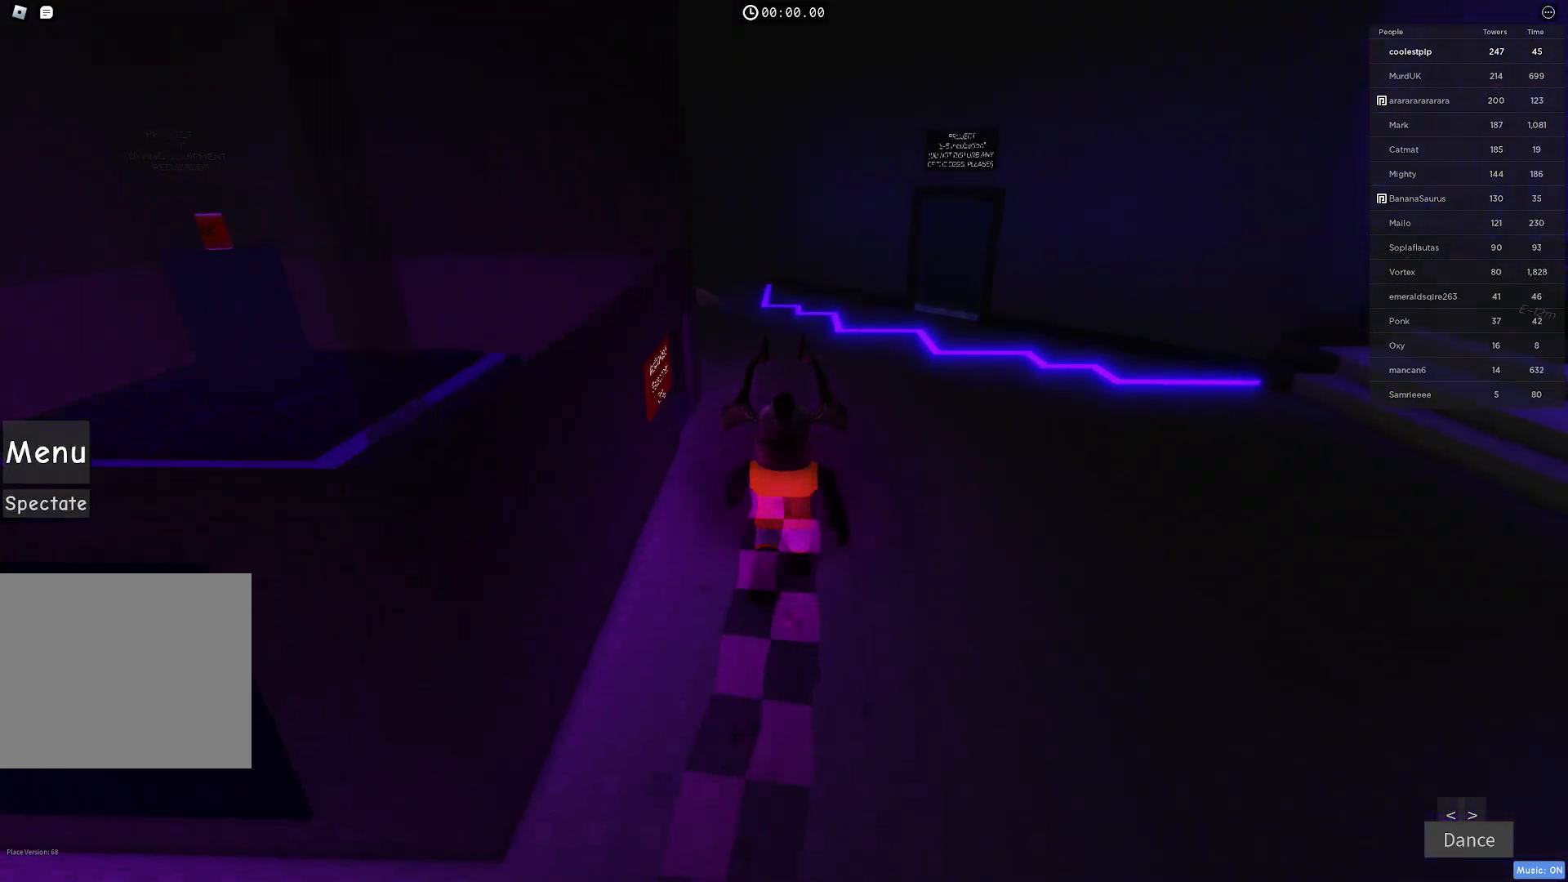
{"keys": ["w"], "events": []}
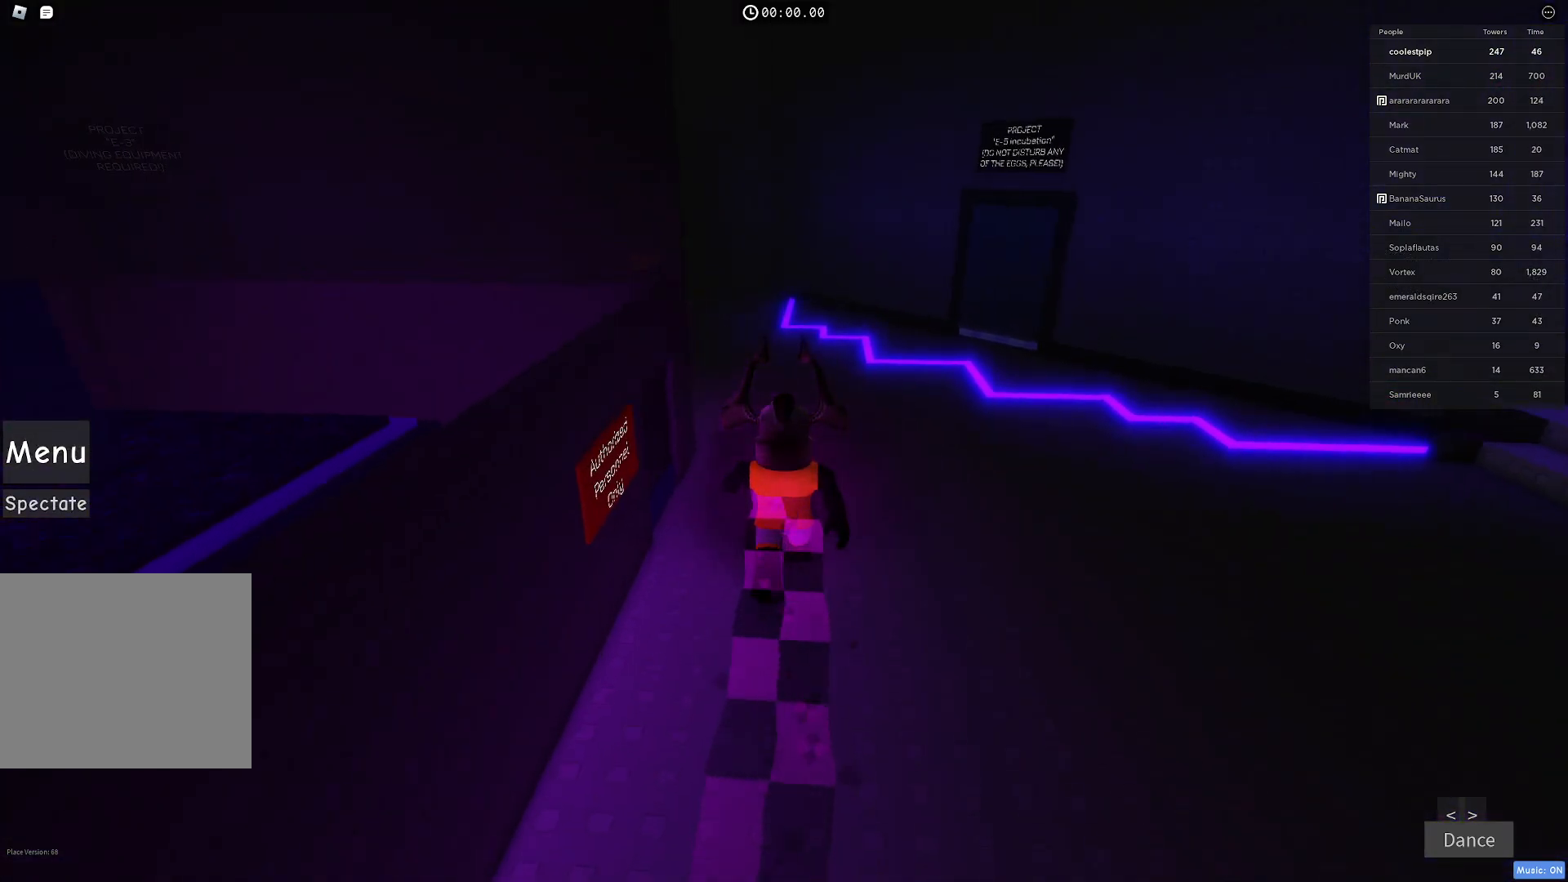
{"keys": ["w"], "events": []}